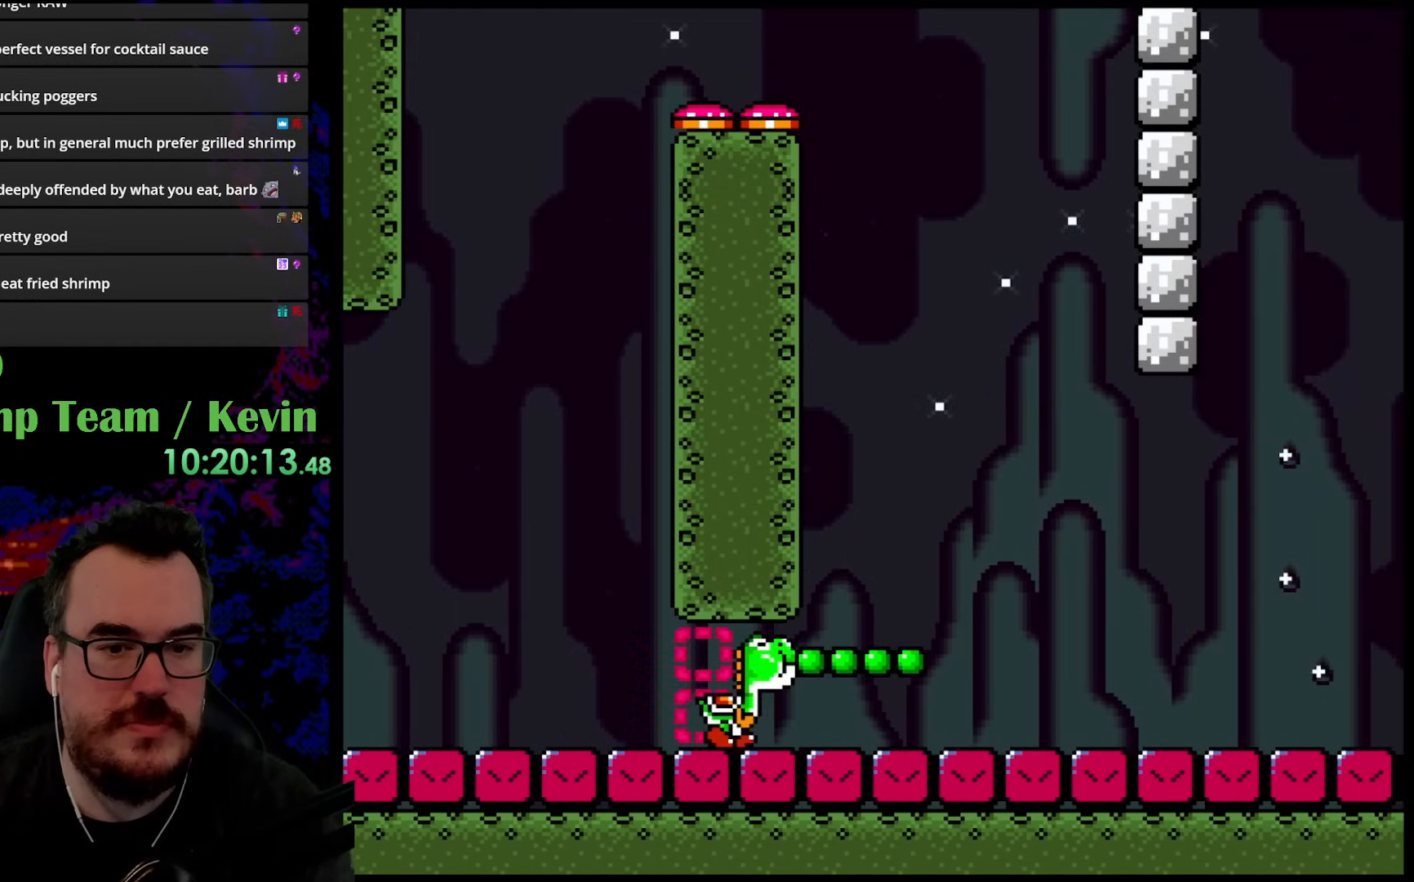
Gameplay with a controller (Nintendo layout); each line is a JSON object with the inputs held at the frame after it. "events" lists button and stick changes between this image and that frame as [ms after this image, input, new state], when the widget could be followed in between. Not read: L3 R3.
{"buttons": ["Y"], "events": [[83, "DPAD_RIGHT", "down"], [217, "DPAD_RIGHT", "up"], [267, "B", "up"], [300, "DPAD_RIGHT", "down"], [400, "DPAD_RIGHT", "up"]]}
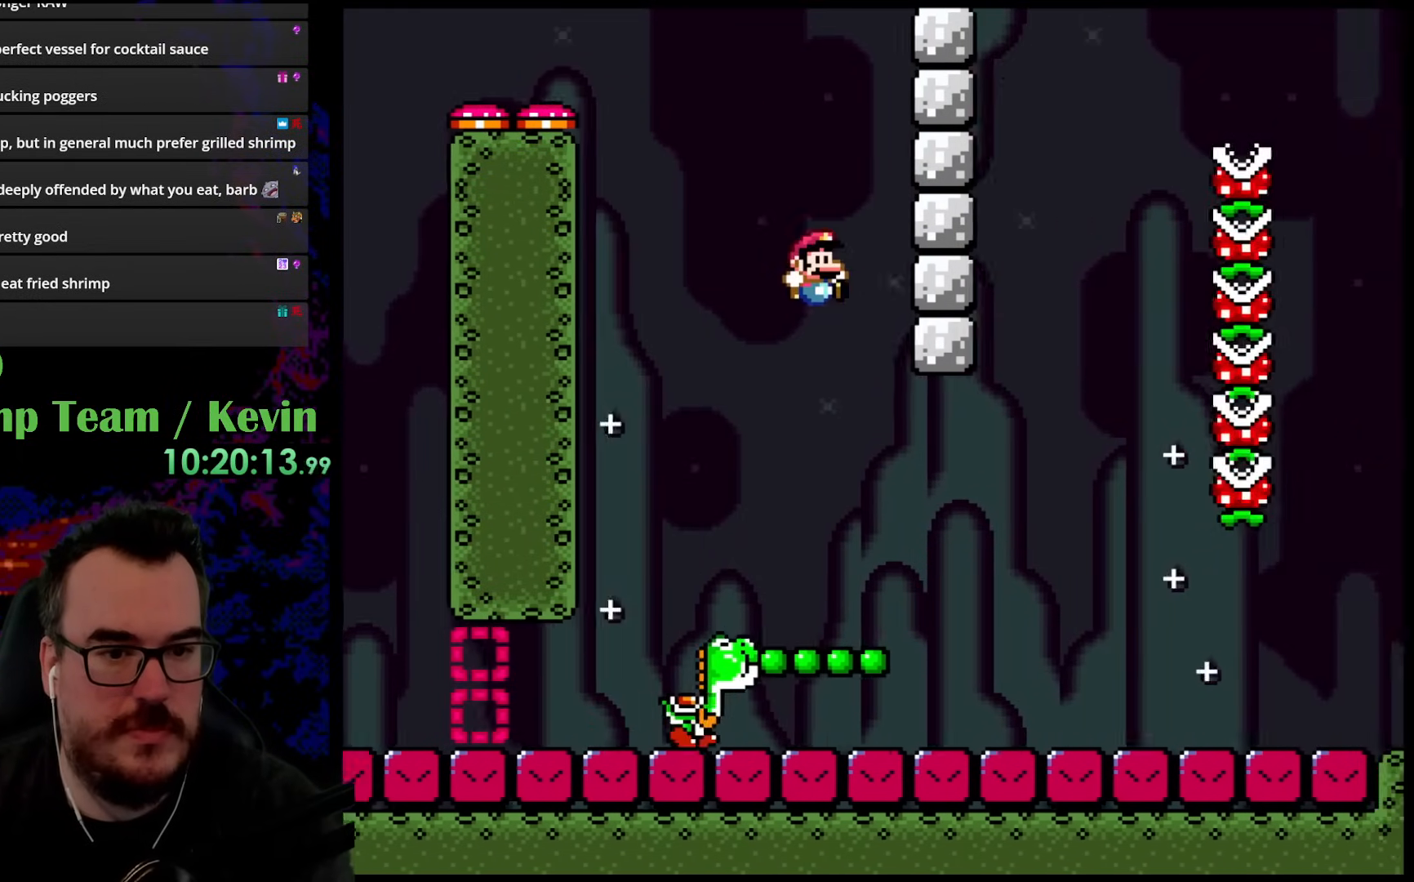
{"buttons": ["B", "Y", "DPAD_LEFT"], "events": [[83, "DPAD_RIGHT", "down"], [383, "DPAD_LEFT", "down"], [383, "DPAD_RIGHT", "up"], [483, "B", "down"]]}
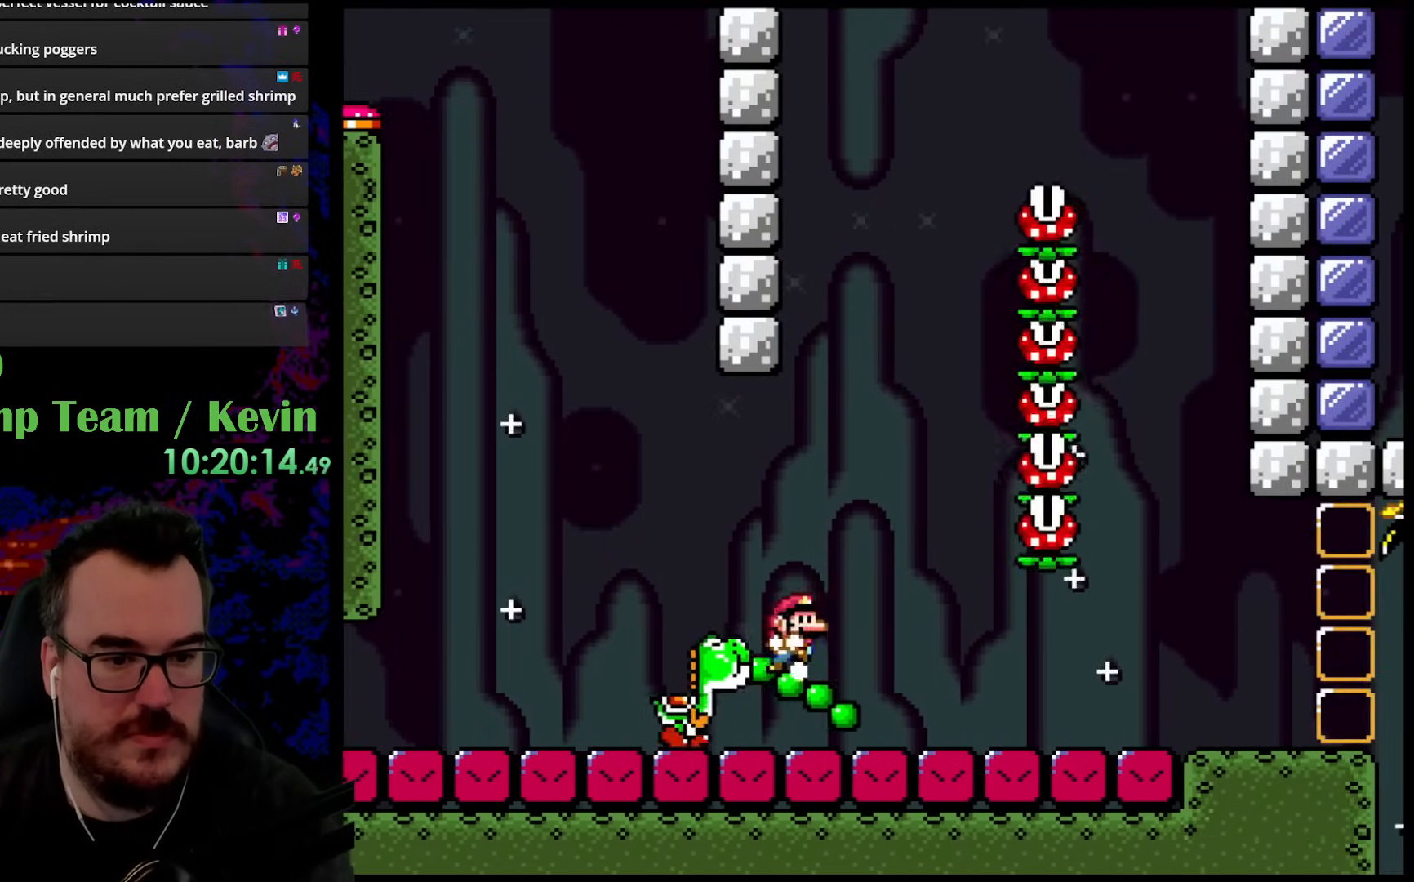
{"buttons": ["B", "Y", "DPAD_RIGHT"], "events": [[33, "DPAD_LEFT", "up"], [50, "DPAD_RIGHT", "down"]]}
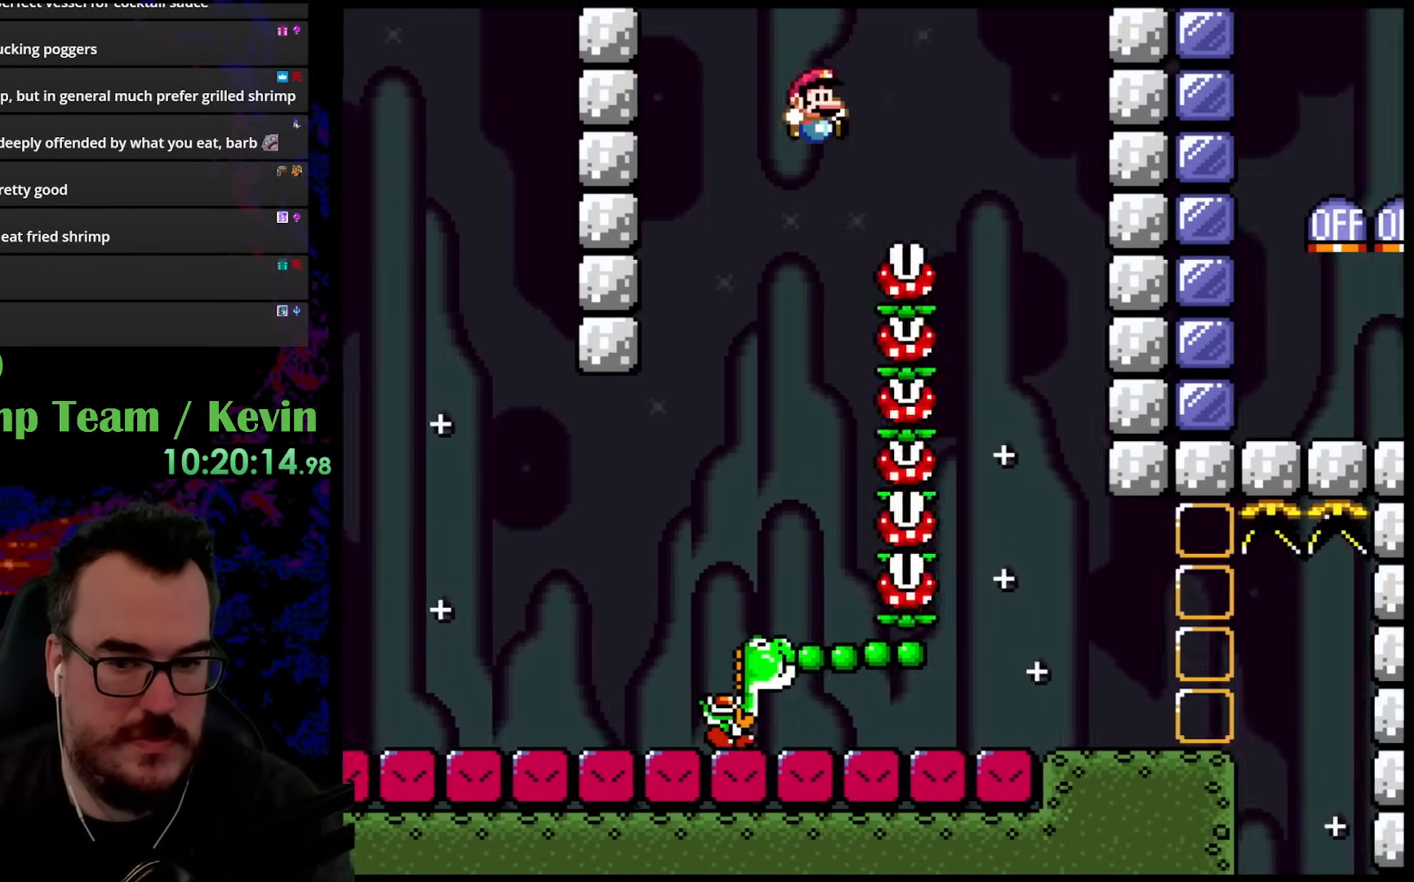
{"buttons": ["Y"], "events": [[317, "DPAD_RIGHT", "up"], [317, "DPAD_UP", "down"], [333, "DPAD_LEFT", "down"], [333, "DPAD_UP", "up"], [350, "B", "up"], [467, "DPAD_LEFT", "up"]]}
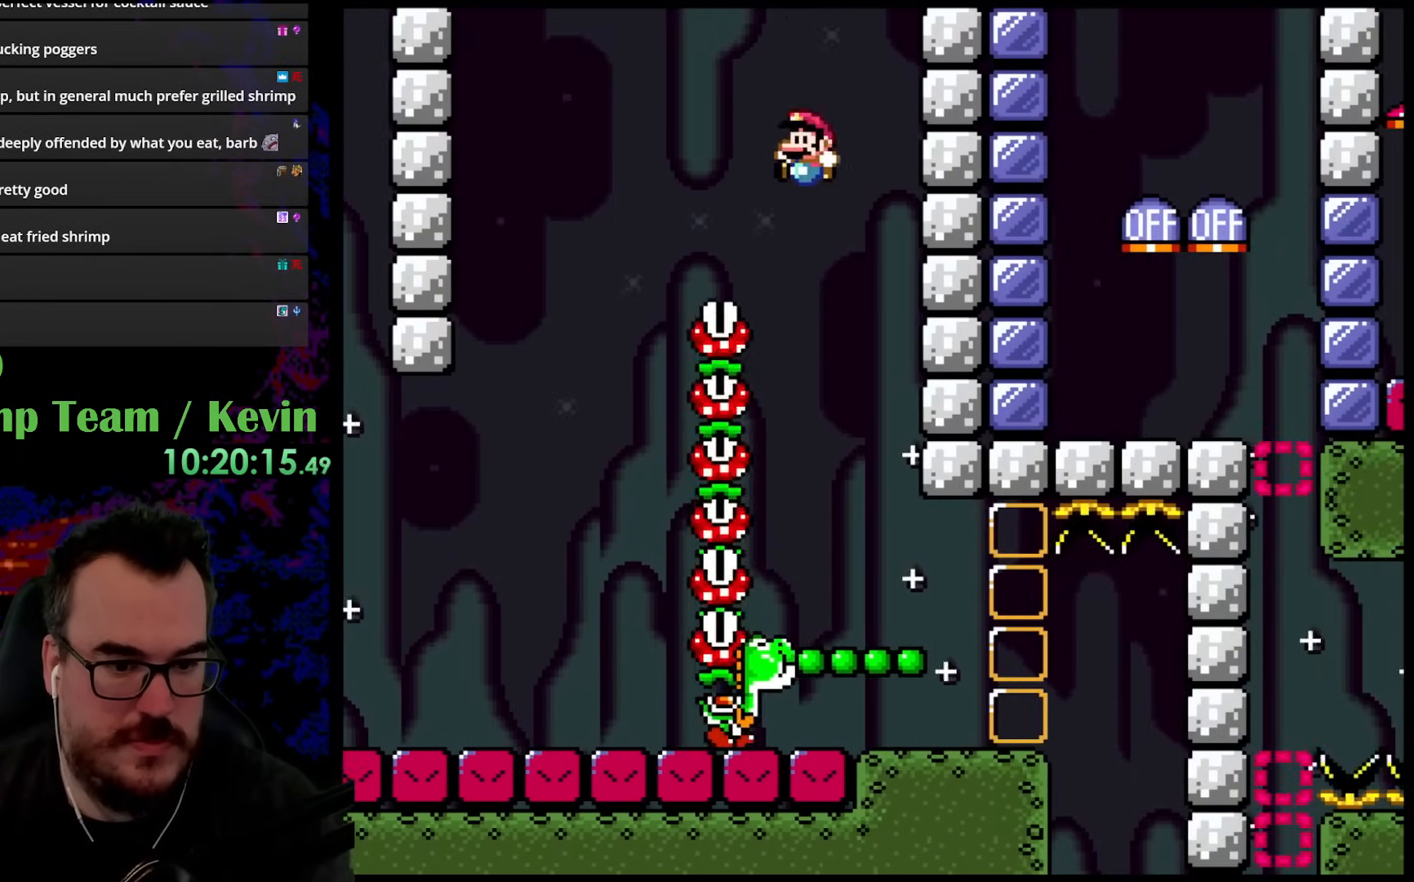
{"buttons": ["Y", "DPAD_RIGHT"], "events": [[67, "DPAD_RIGHT", "down"], [133, "DPAD_RIGHT", "up"], [250, "DPAD_RIGHT", "down"]]}
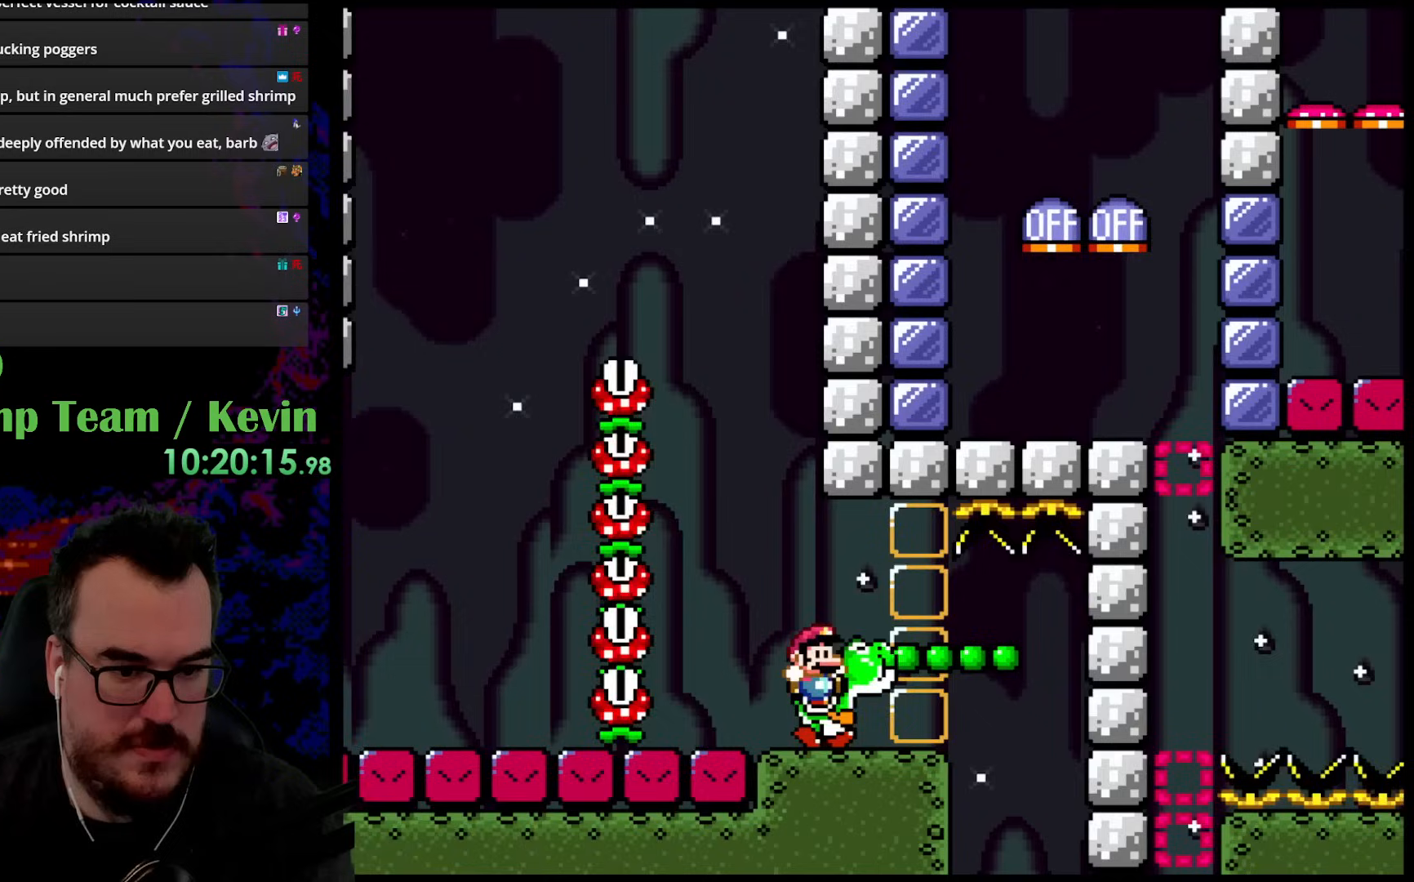
{"buttons": ["Y"], "events": [[250, "DPAD_RIGHT", "up"]]}
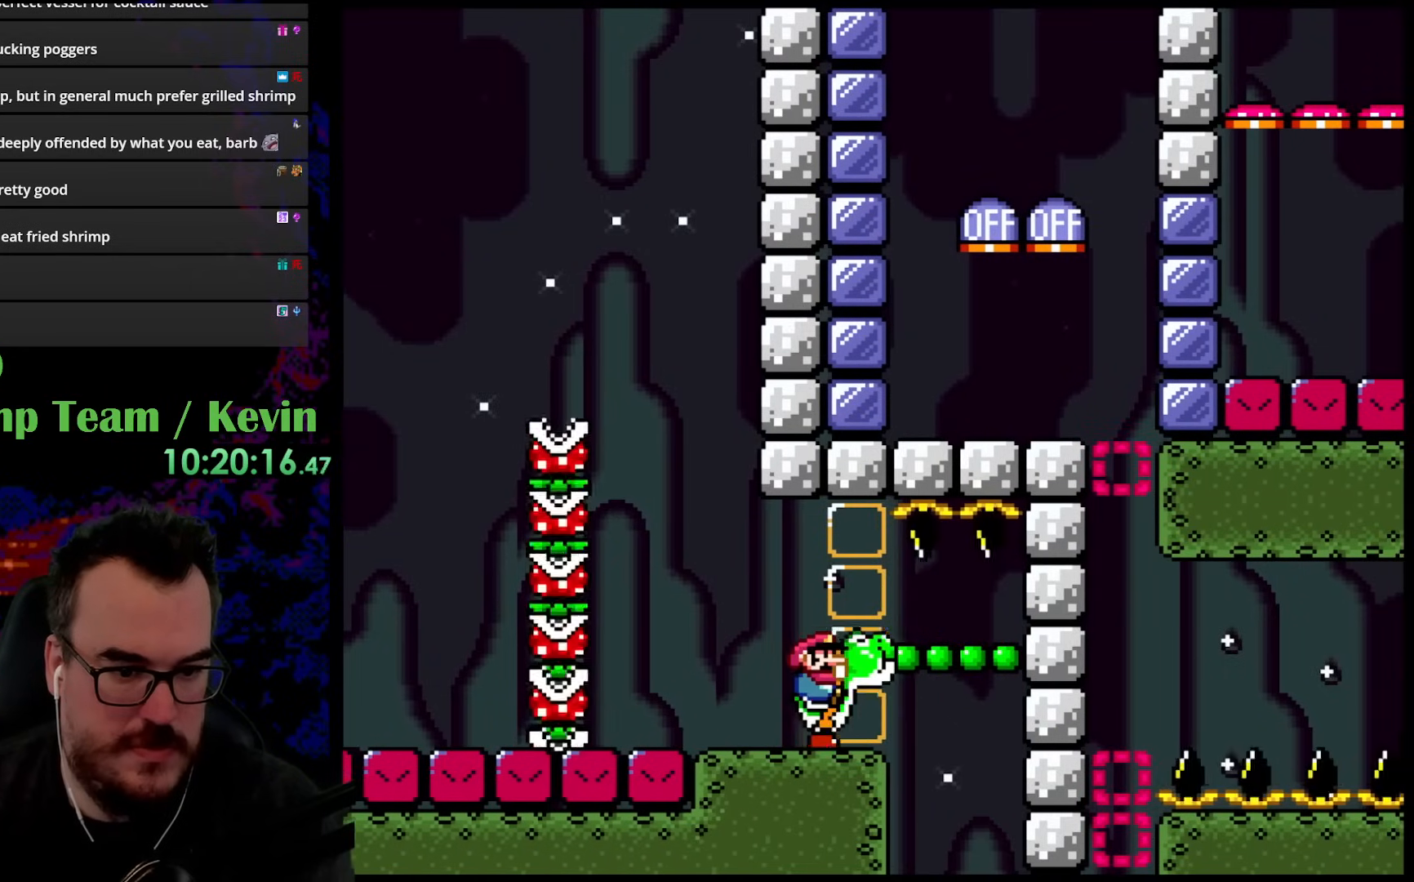
{"buttons": [], "events": [[83, "DPAD_RIGHT", "down"], [217, "DPAD_RIGHT", "up"], [300, "Y", "up"], [450, "A", "down"], [483, "A", "up"]]}
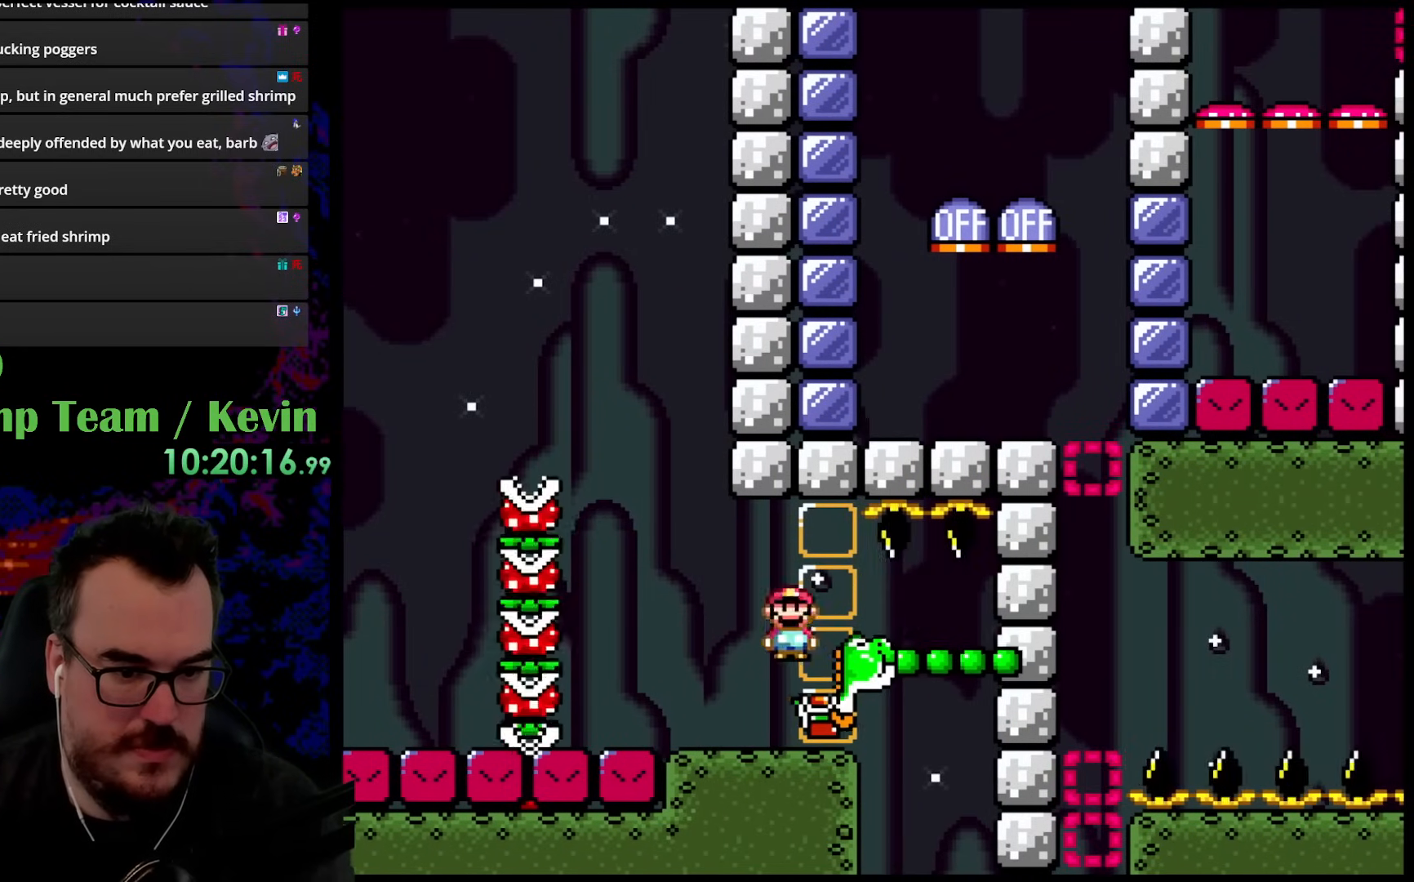
{"buttons": ["Y", "DPAD_RIGHT"], "events": [[150, "DPAD_RIGHT", "down"], [467, "Y", "down"]]}
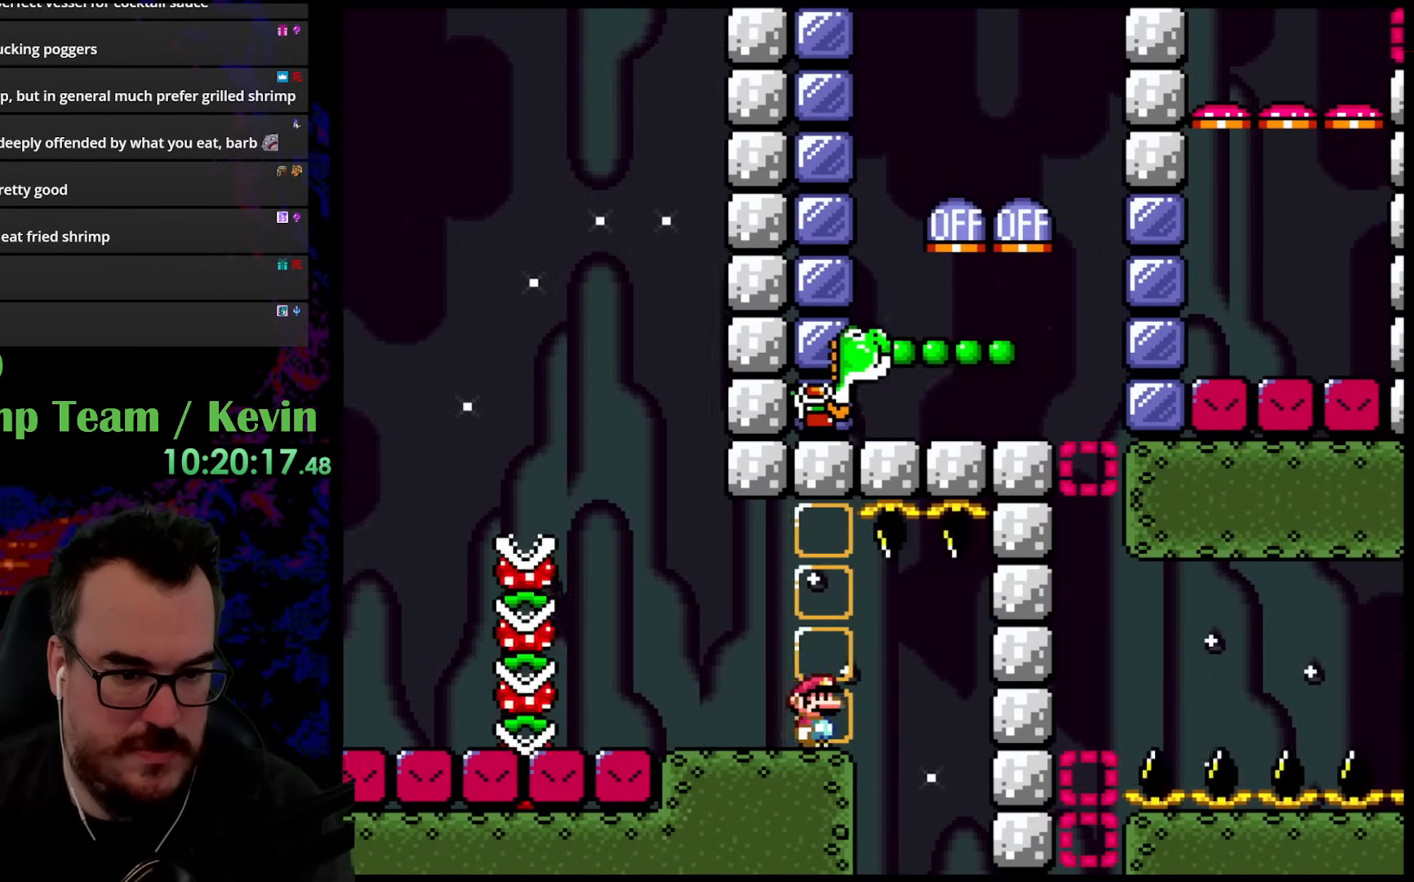
{"buttons": ["Y", "DPAD_RIGHT"], "events": [[183, "DPAD_DOWN", "down"], [183, "DPAD_RIGHT", "up"], [200, "DPAD_DOWN", "up"], [200, "DPAD_LEFT", "down"], [317, "DPAD_LEFT", "up"], [367, "DPAD_RIGHT", "down"]]}
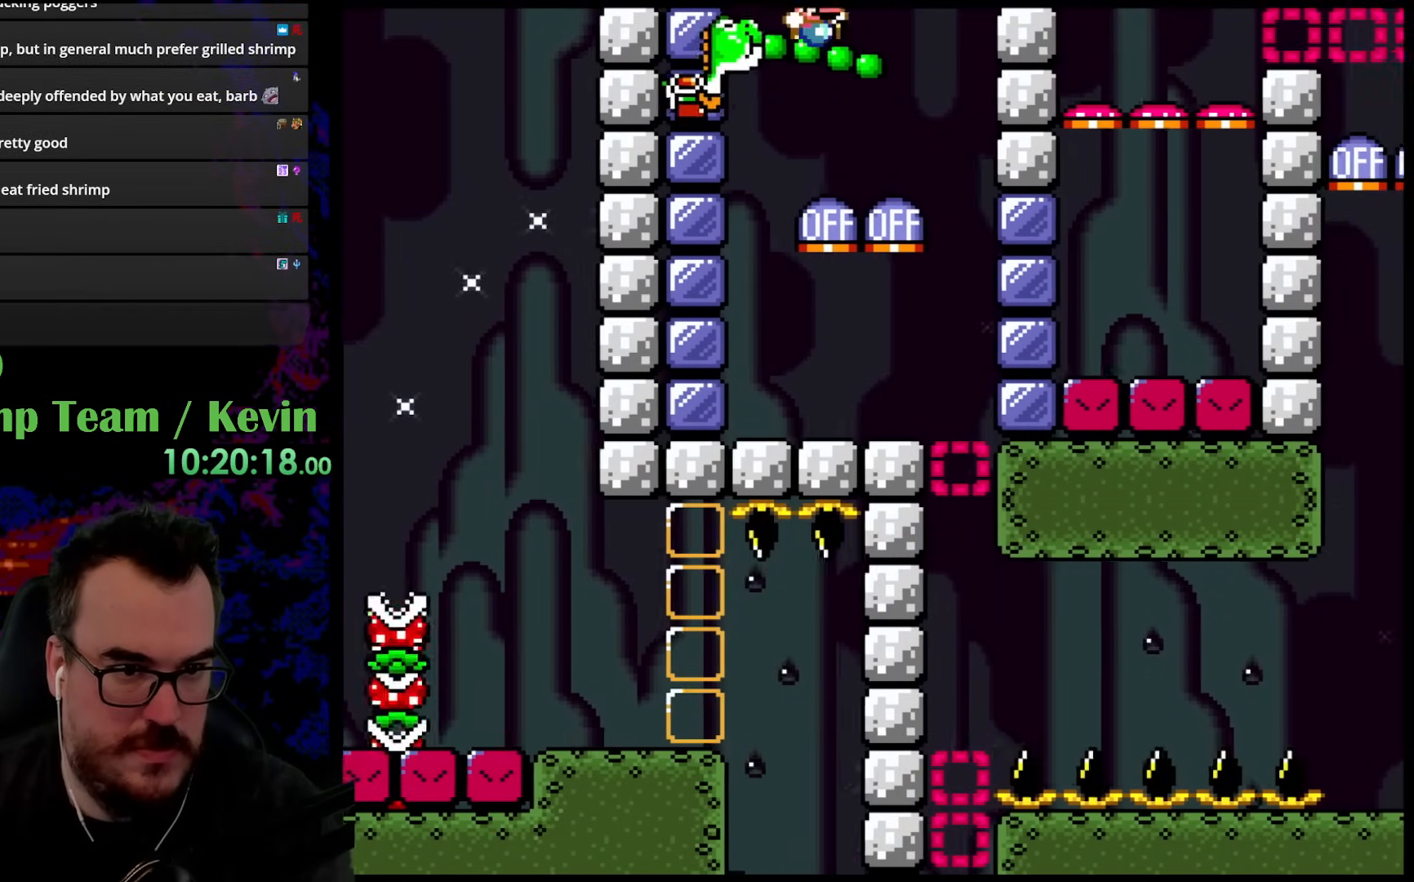
{"buttons": ["Y", "DPAD_LEFT"], "events": [[183, "DPAD_DOWN", "down"], [183, "DPAD_LEFT", "down"], [183, "DPAD_RIGHT", "up"], [200, "DPAD_DOWN", "up"]]}
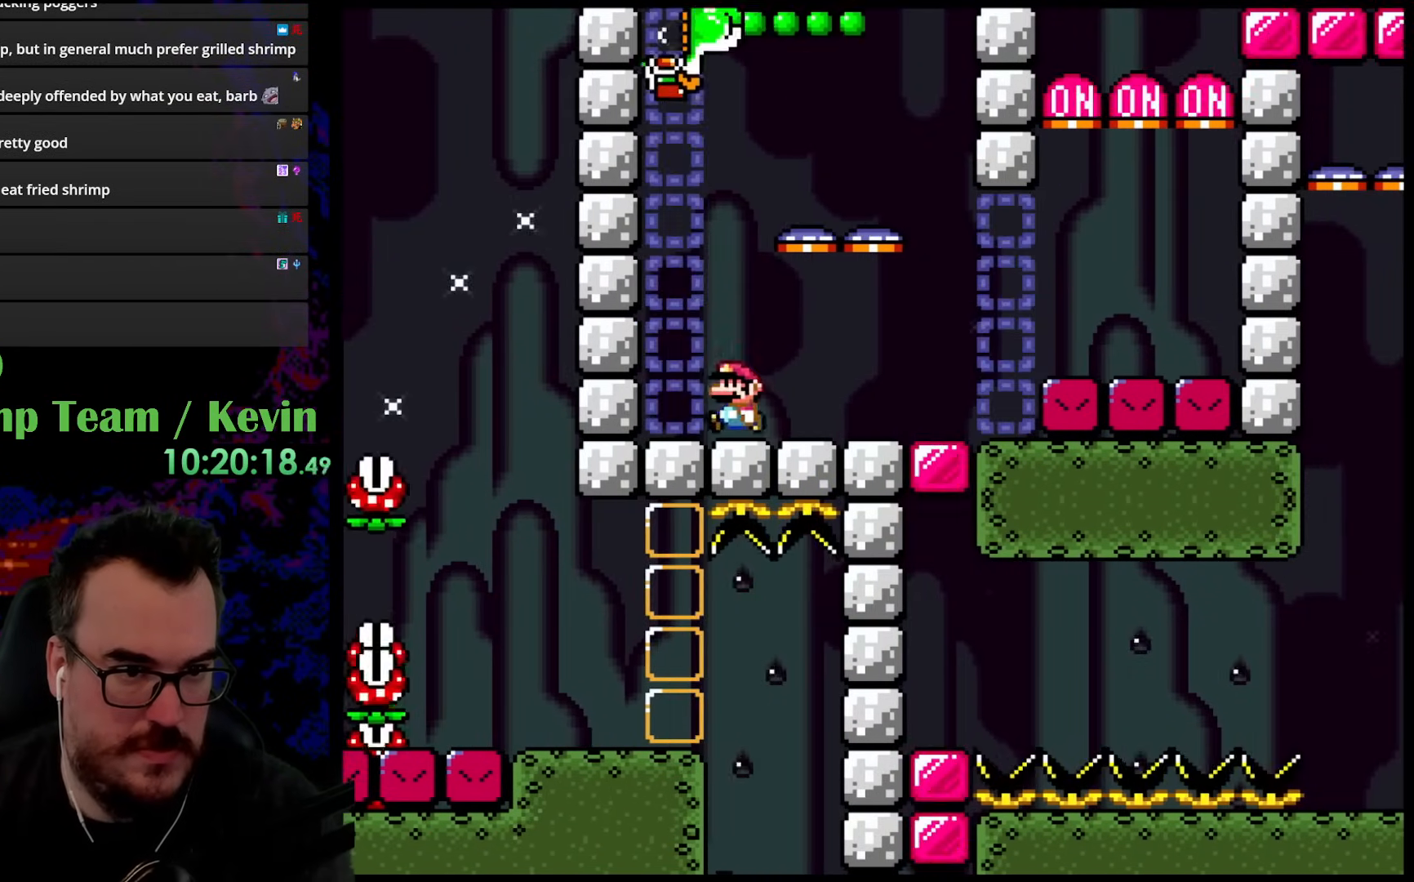
{"buttons": ["Y"], "events": [[50, "B", "down"], [183, "B", "up"], [200, "DPAD_LEFT", "up"]]}
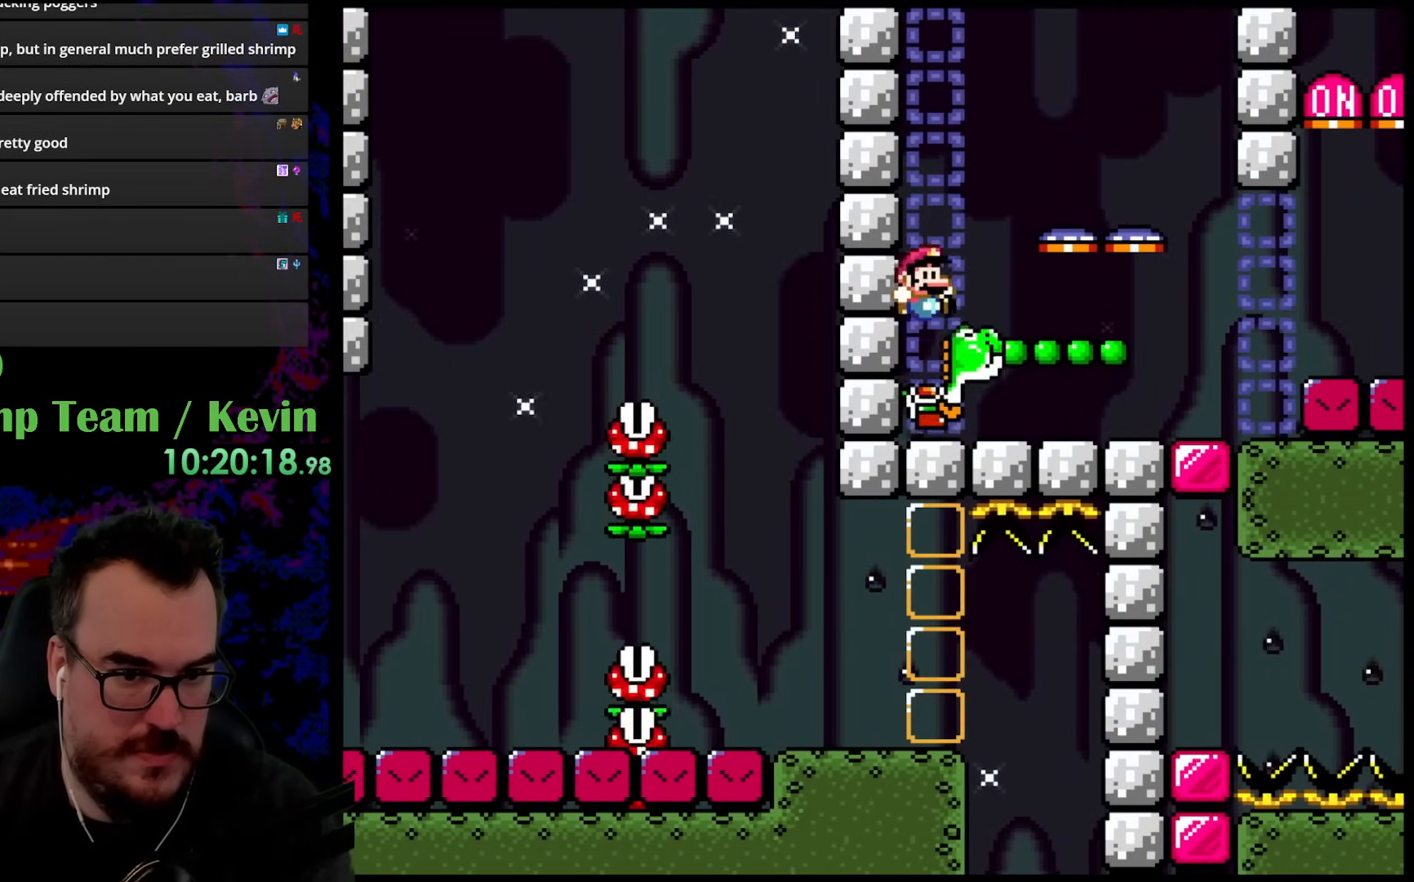
{"buttons": ["Y", "DPAD_RIGHT"], "events": [[17, "DPAD_RIGHT", "down"]]}
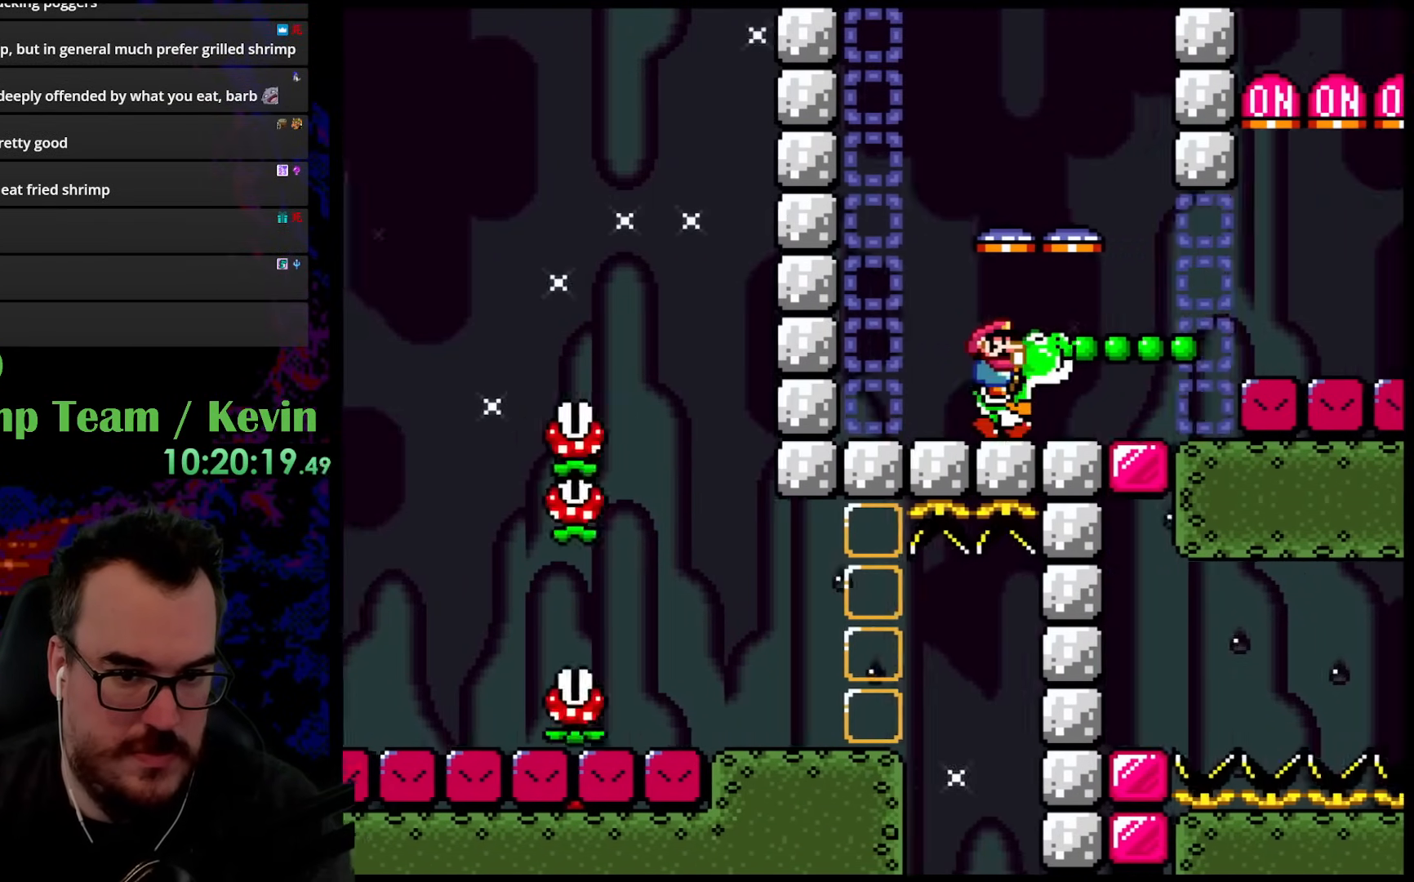
{"buttons": ["Y"], "events": [[17, "DPAD_RIGHT", "up"], [433, "DPAD_RIGHT", "down"], [450, "DPAD_RIGHT", "up"]]}
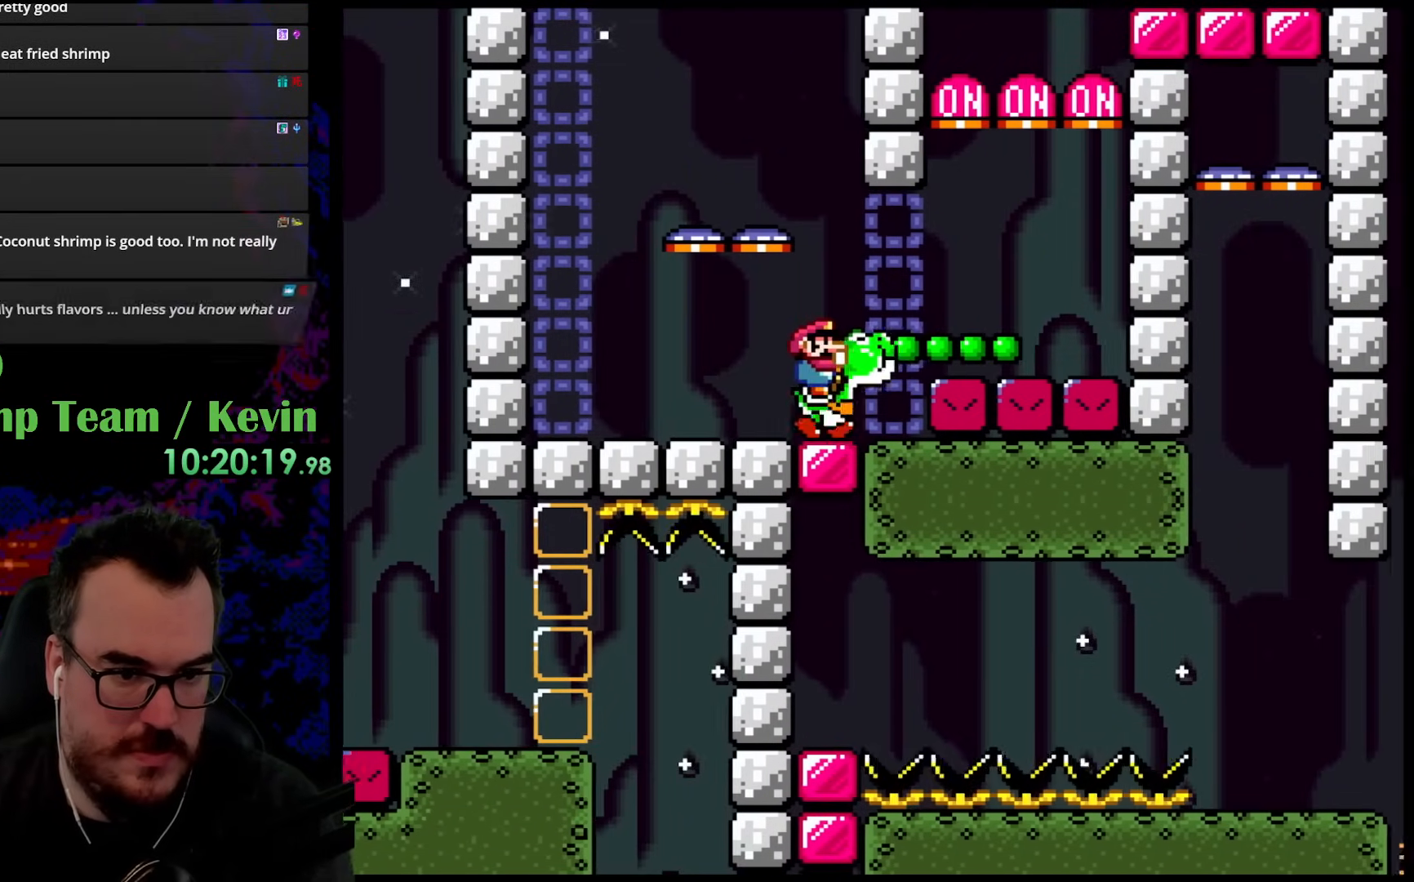
{"buttons": ["A"], "events": [[200, "DPAD_RIGHT", "down"], [267, "DPAD_RIGHT", "up"], [283, "Y", "up"], [467, "A", "down"]]}
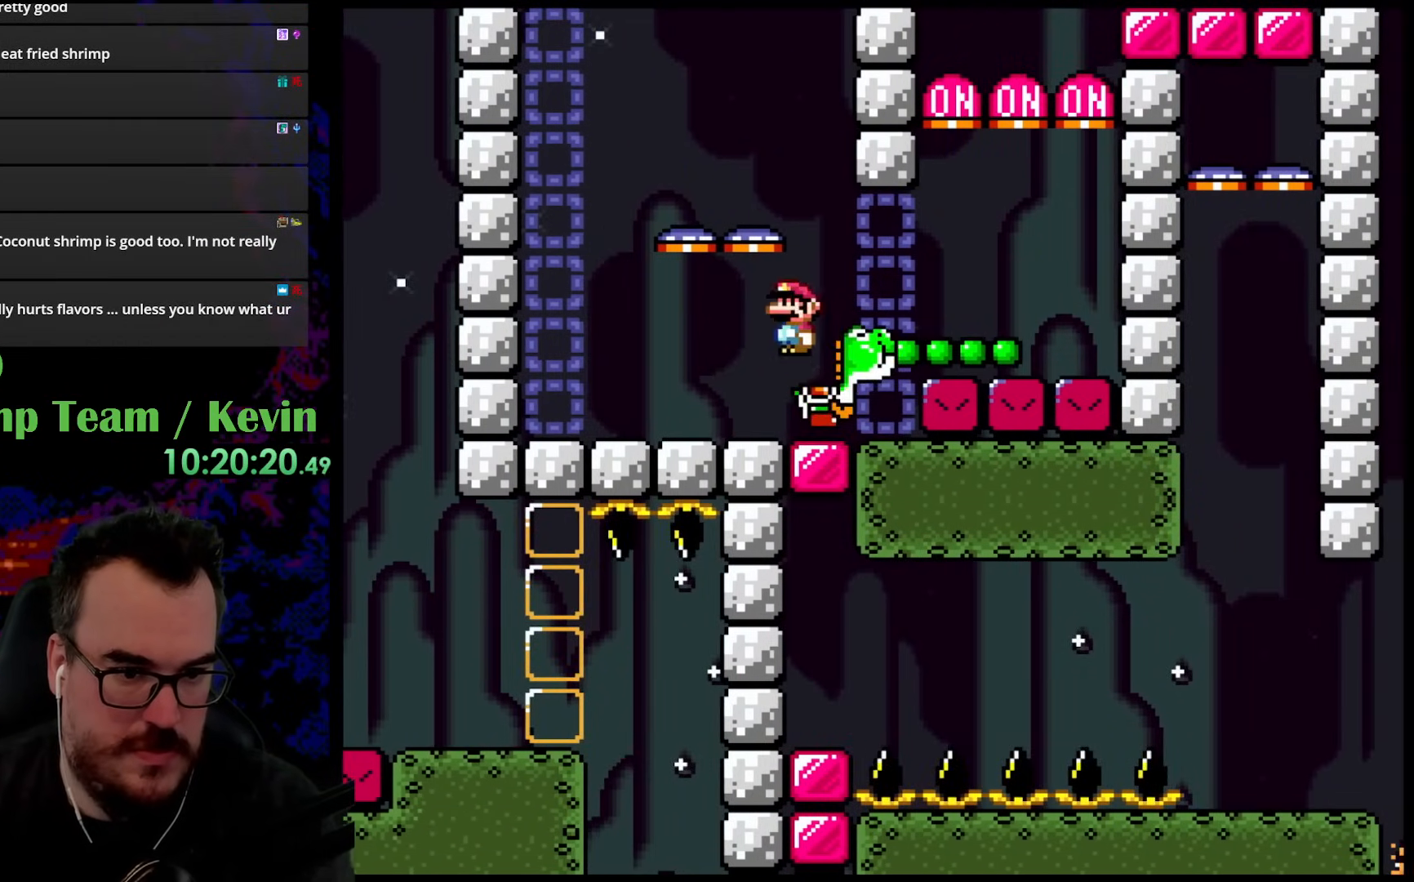
{"buttons": ["Y", "DPAD_RIGHT"], "events": [[33, "A", "up"], [267, "Y", "down"], [350, "DPAD_RIGHT", "down"]]}
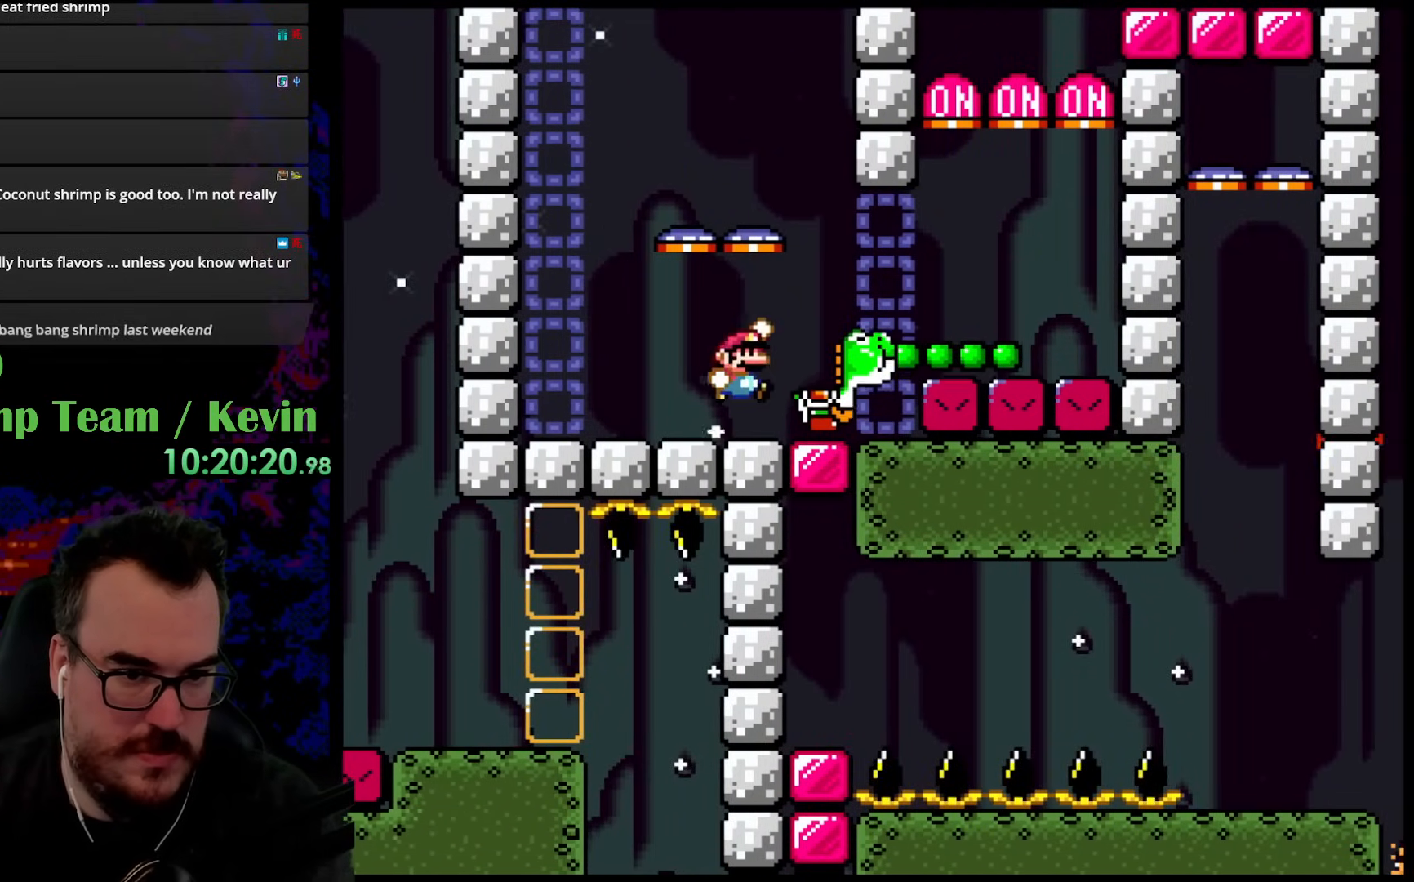
{"buttons": ["B", "Y", "DPAD_UP", "DPAD_LEFT"], "events": [[17, "B", "down"], [67, "B", "up"], [67, "DPAD_UP", "down"], [183, "DPAD_UP", "up"], [383, "DPAD_UP", "down"], [400, "DPAD_RIGHT", "up"], [417, "DPAD_LEFT", "down"], [500, "B", "down"]]}
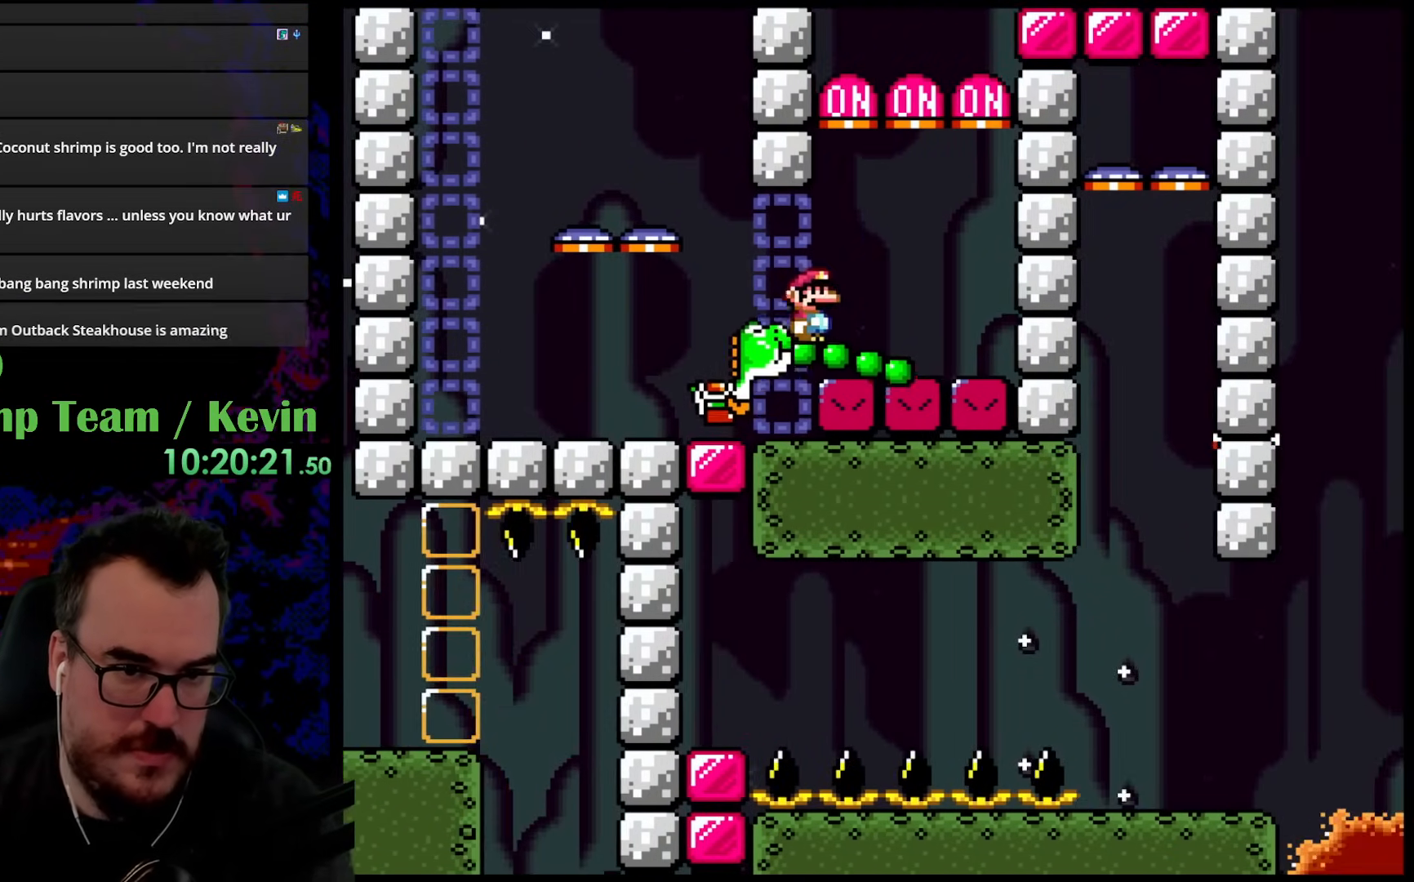
{"buttons": ["B", "Y", "DPAD_UP", "DPAD_RIGHT"], "events": [[17, "DPAD_LEFT", "up"], [33, "DPAD_RIGHT", "down"]]}
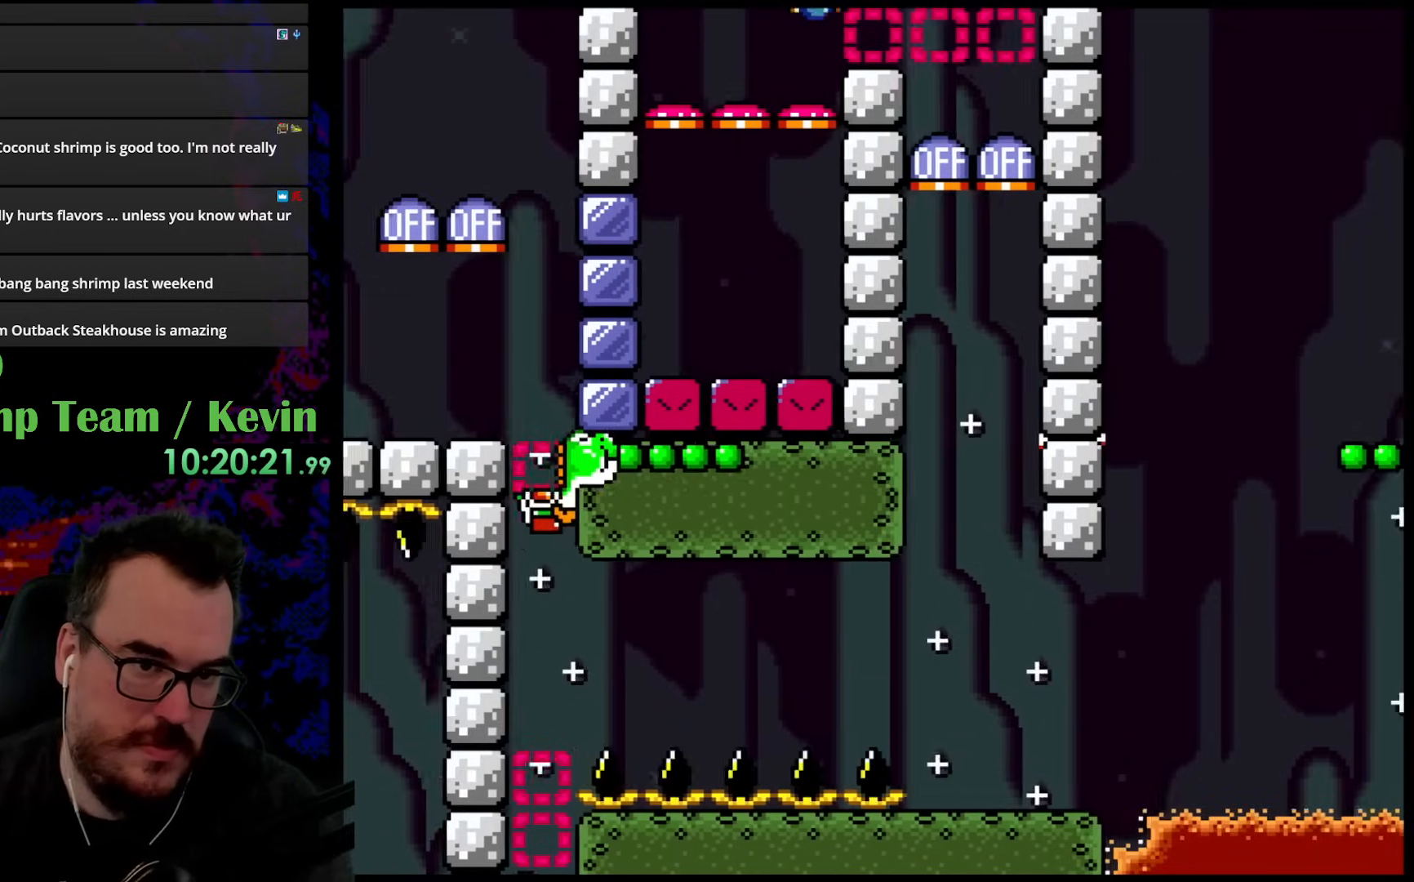
{"buttons": ["Y", "DPAD_LEFT"], "events": [[167, "B", "up"], [333, "DPAD_RIGHT", "up"], [350, "DPAD_LEFT", "down"], [350, "DPAD_UP", "up"]]}
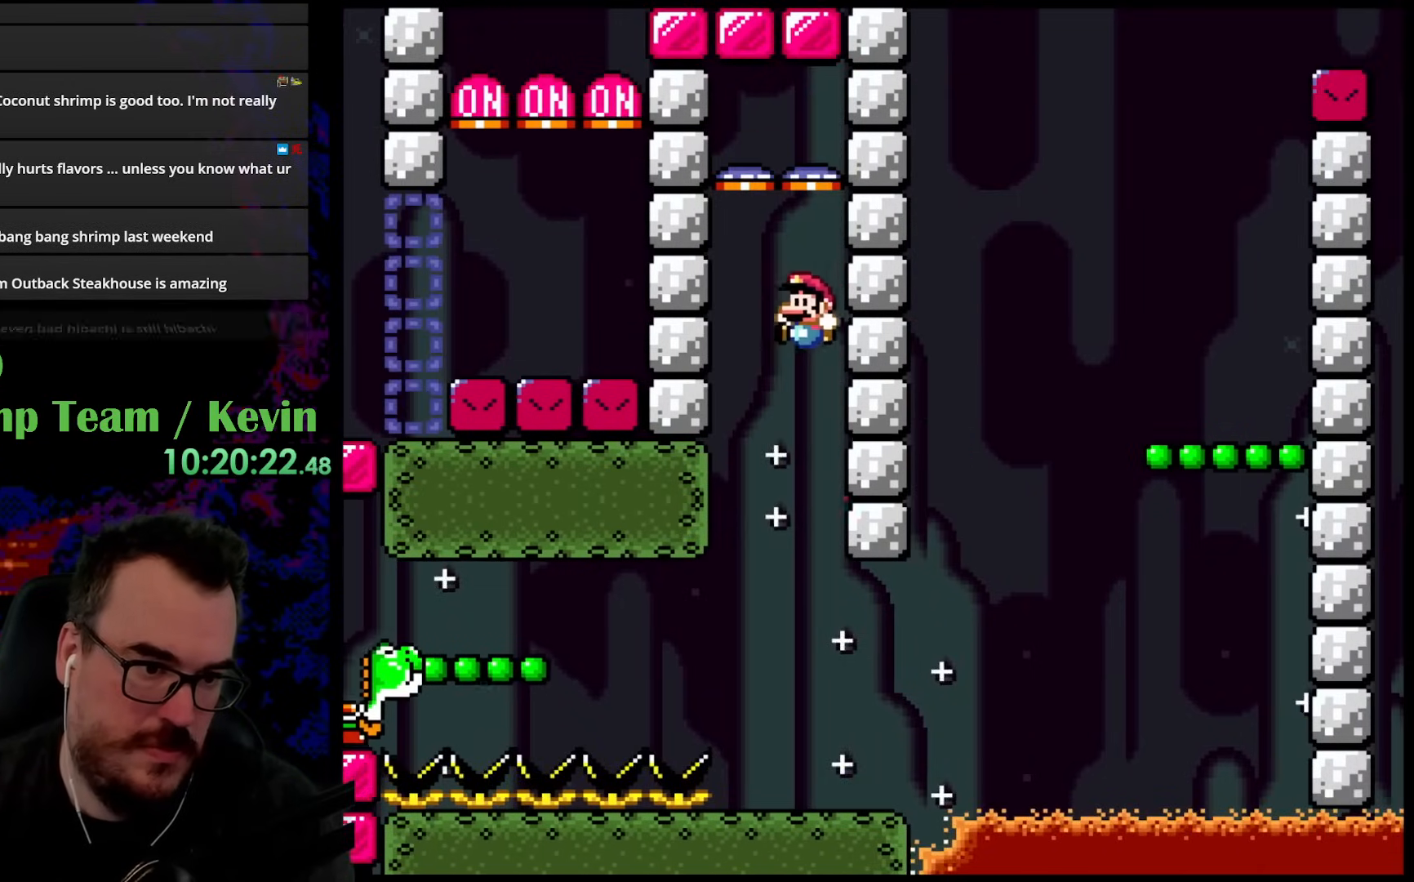
{"buttons": ["X", "DPAD_LEFT"], "events": [[67, "DPAD_LEFT", "up"], [150, "DPAD_RIGHT", "down"], [150, "X", "down"], [150, "Y", "up"], [433, "DPAD_LEFT", "down"], [433, "DPAD_RIGHT", "up"]]}
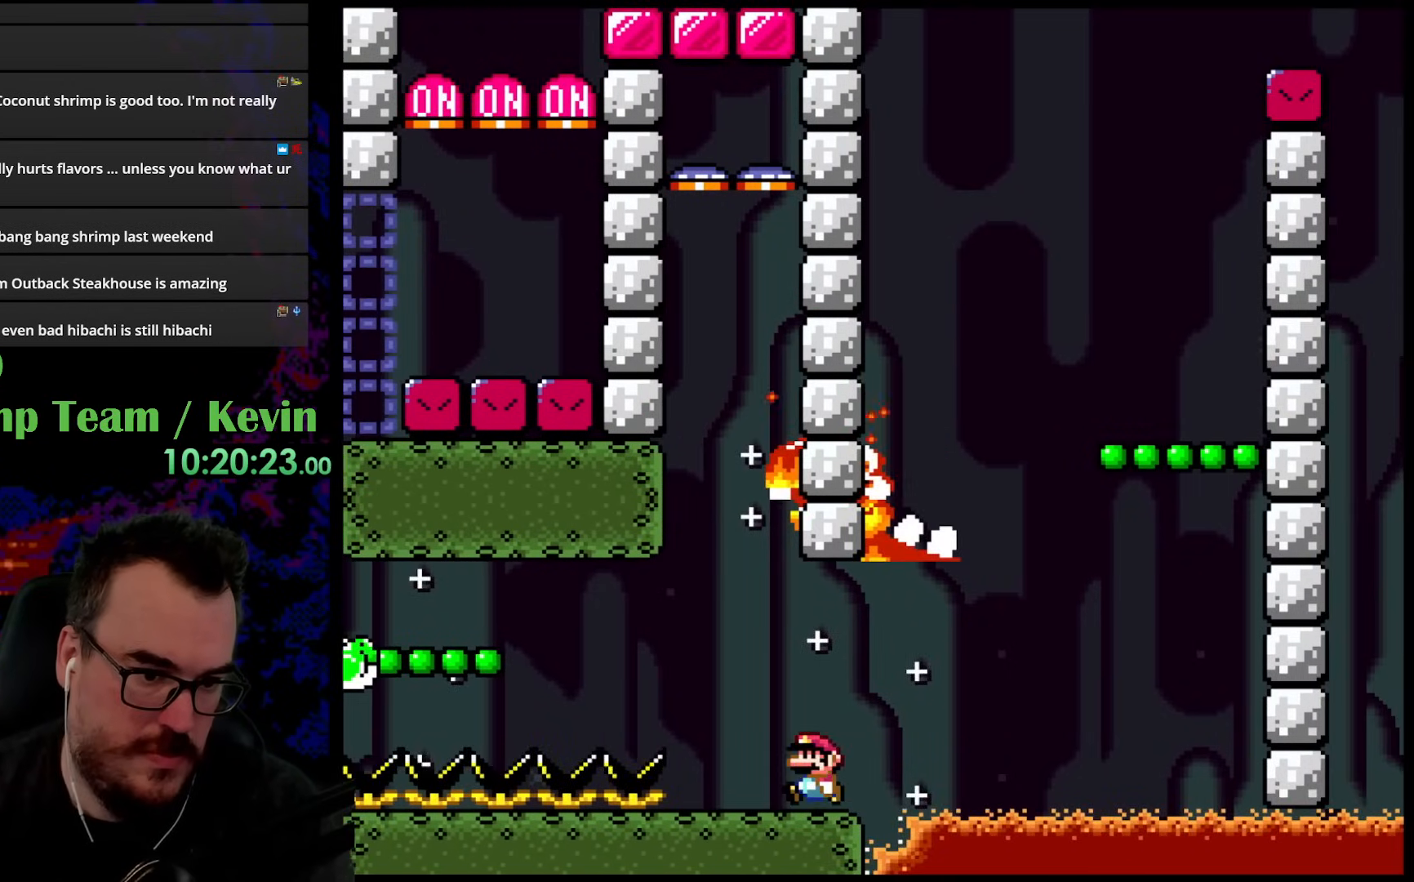
{"buttons": ["A", "X", "DPAD_LEFT"], "events": [[317, "A", "down"], [417, "A", "up"], [500, "A", "down"]]}
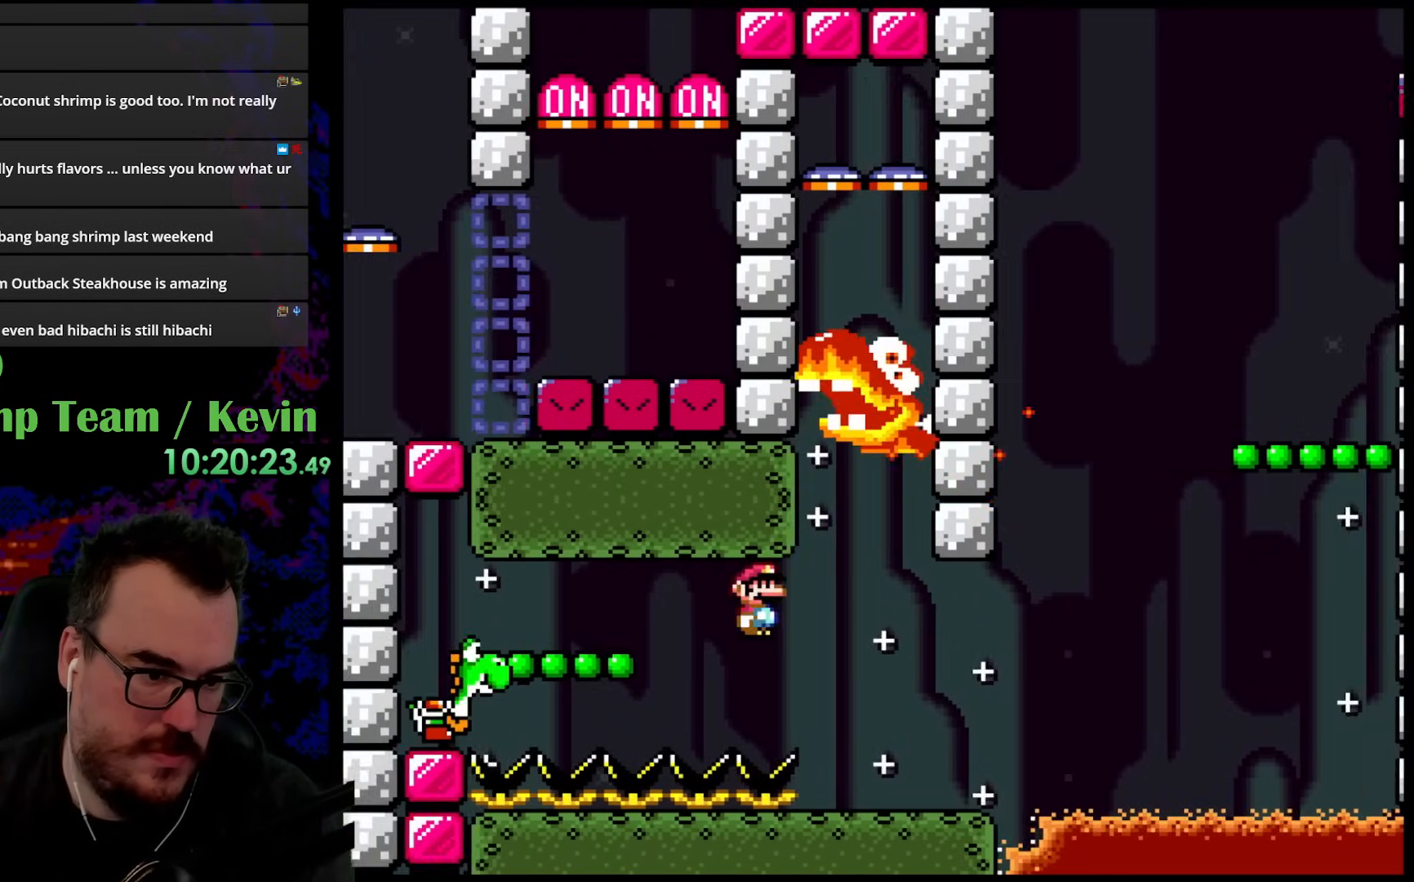
{"buttons": ["Y", "DPAD_LEFT"], "events": [[400, "A", "up"], [483, "X", "up"], [500, "Y", "down"]]}
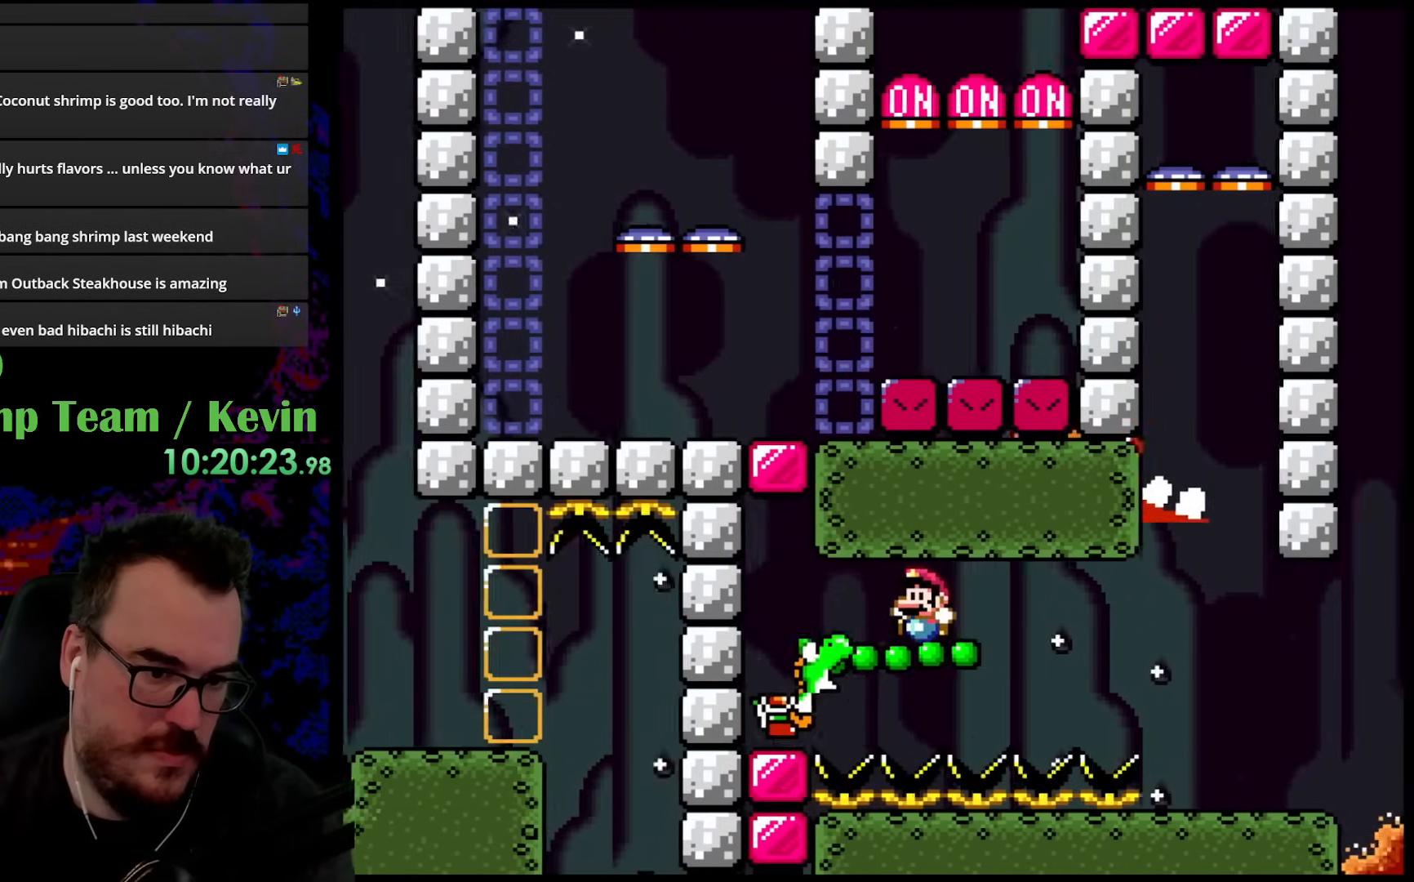
{"buttons": ["Y", "DPAD_LEFT"], "events": []}
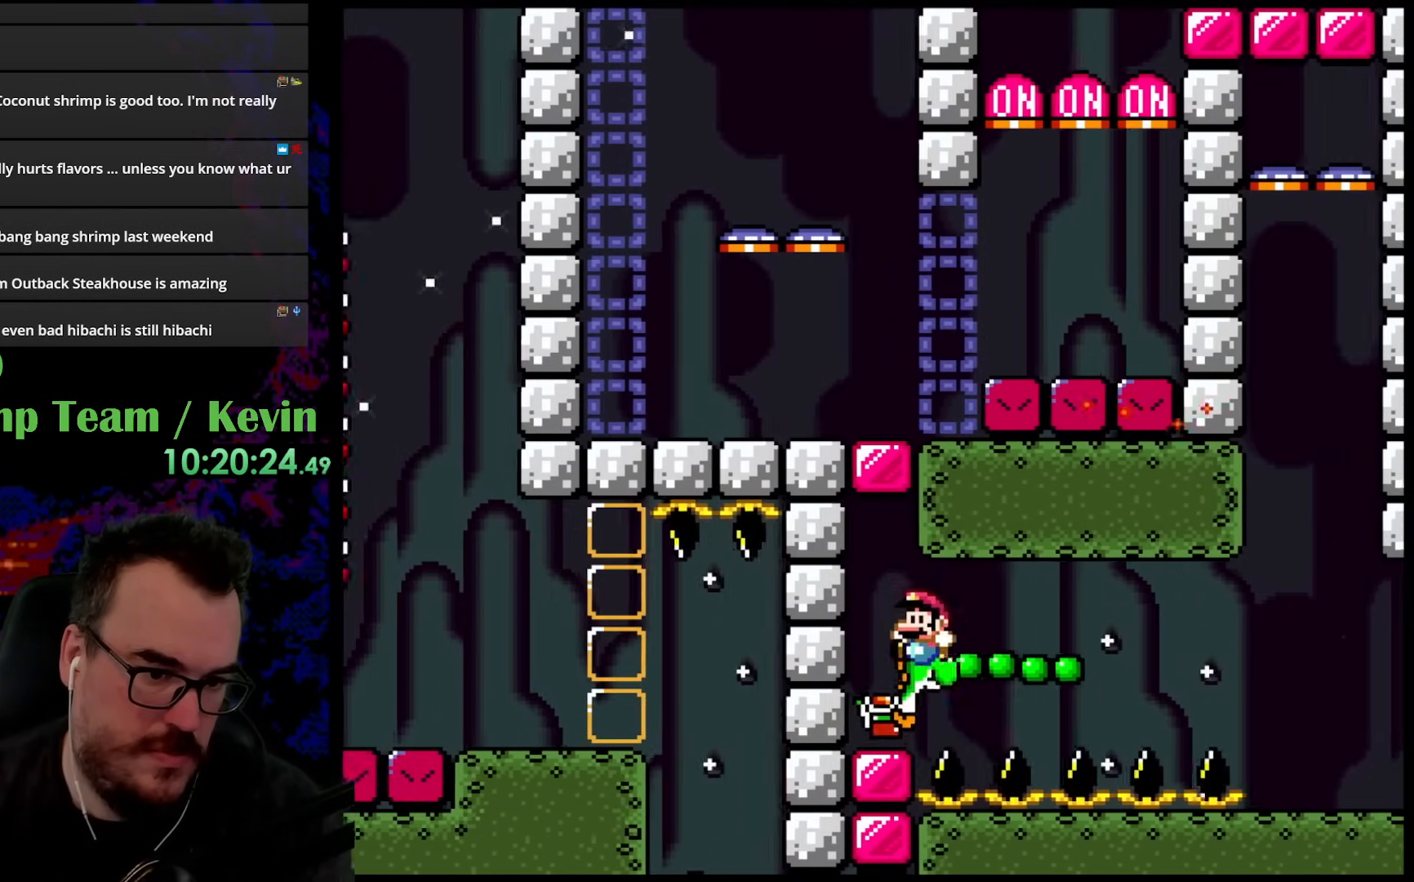
{"buttons": ["Y", "DPAD_RIGHT"], "events": [[117, "DPAD_DOWN", "down"], [150, "DPAD_DOWN", "up"], [150, "DPAD_LEFT", "up"], [150, "DPAD_RIGHT", "down"]]}
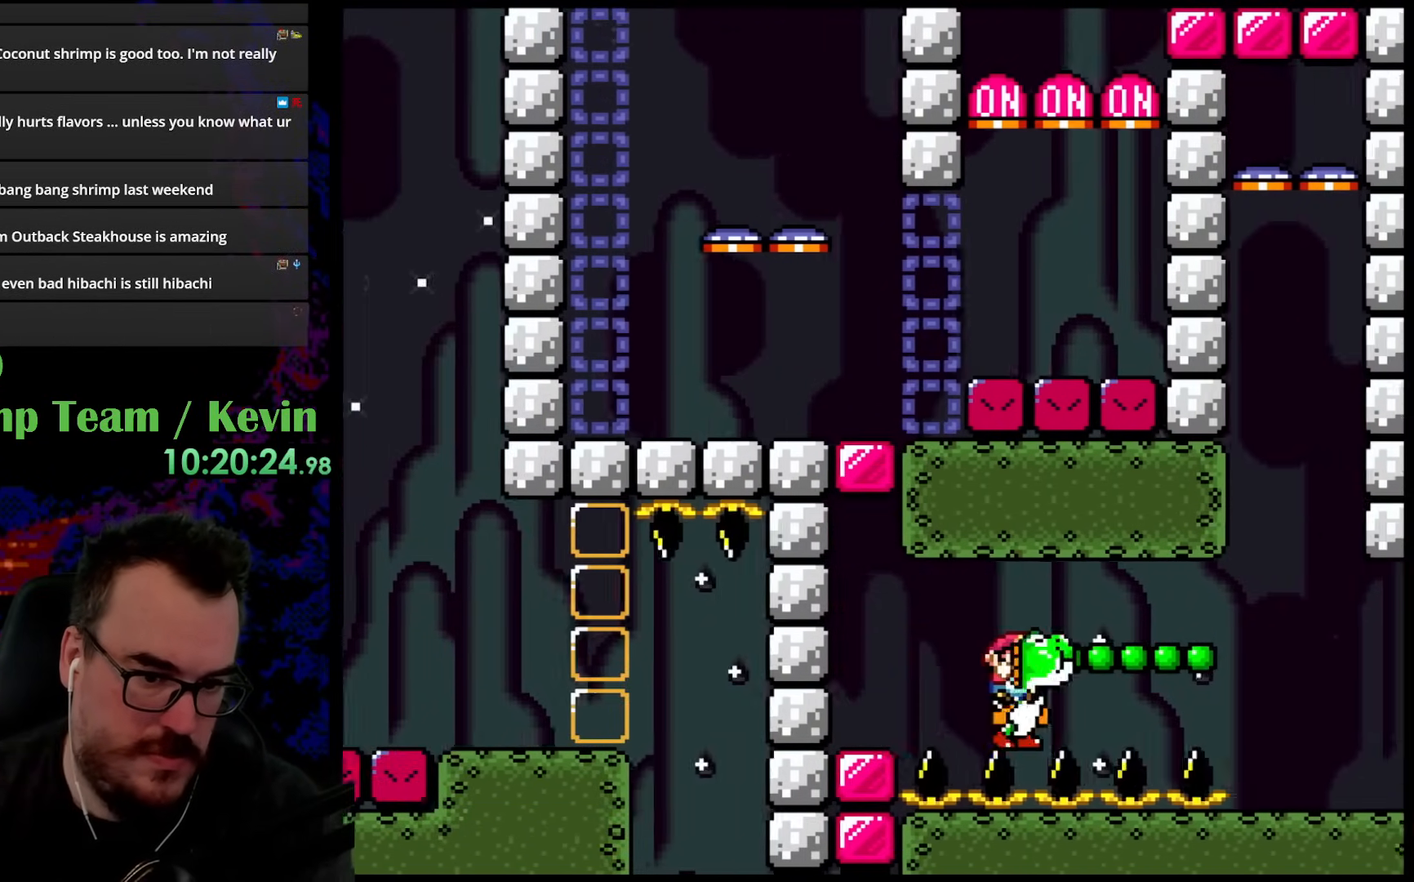
{"buttons": ["Y", "DPAD_RIGHT"], "events": []}
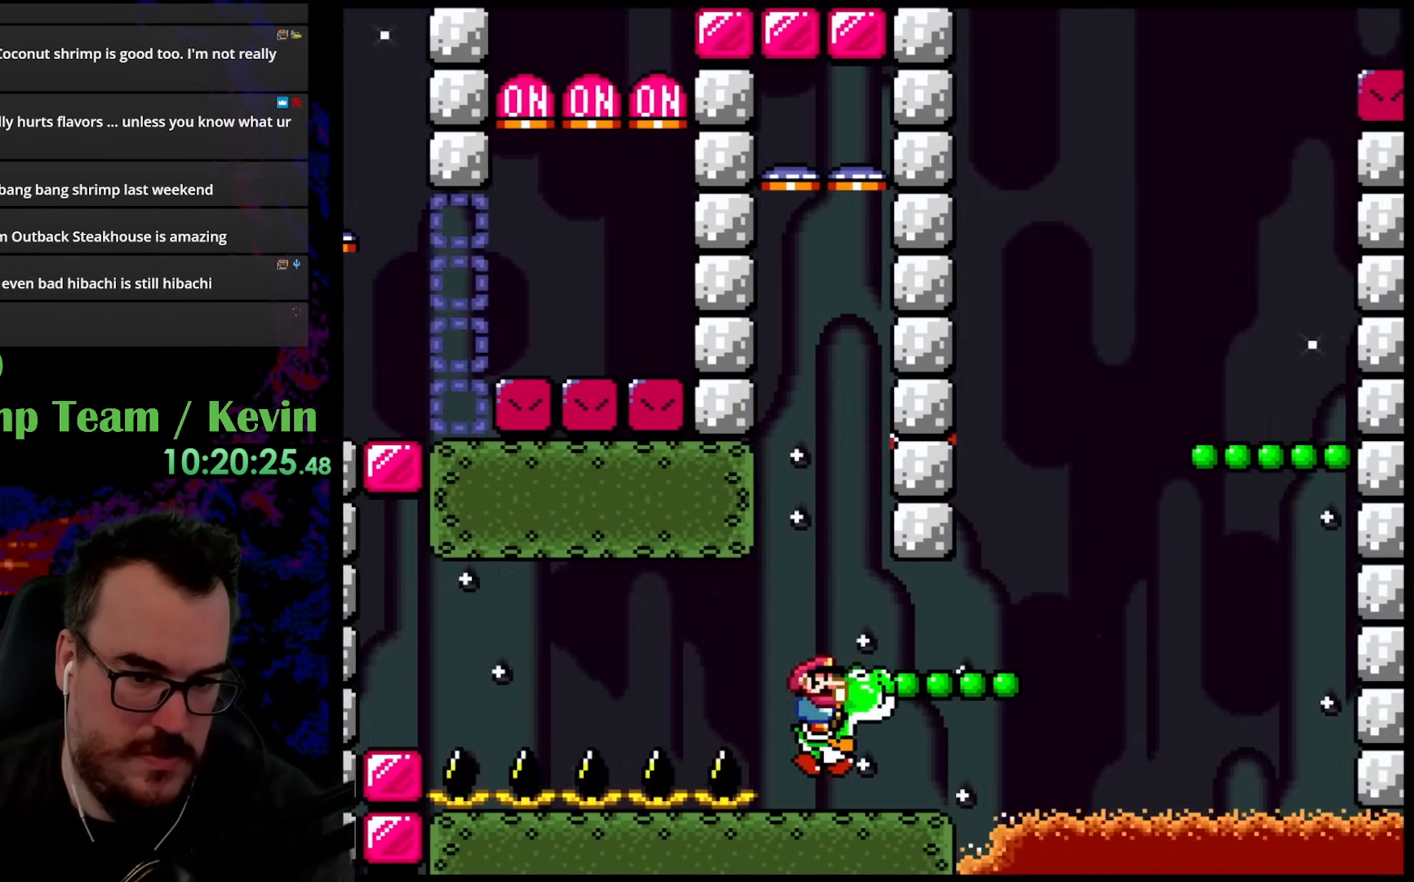
{"buttons": ["B", "Y", "DPAD_LEFT"], "events": [[267, "B", "down"], [433, "DPAD_DOWN", "down"], [467, "DPAD_DOWN", "up"], [467, "DPAD_LEFT", "down"], [467, "DPAD_RIGHT", "up"]]}
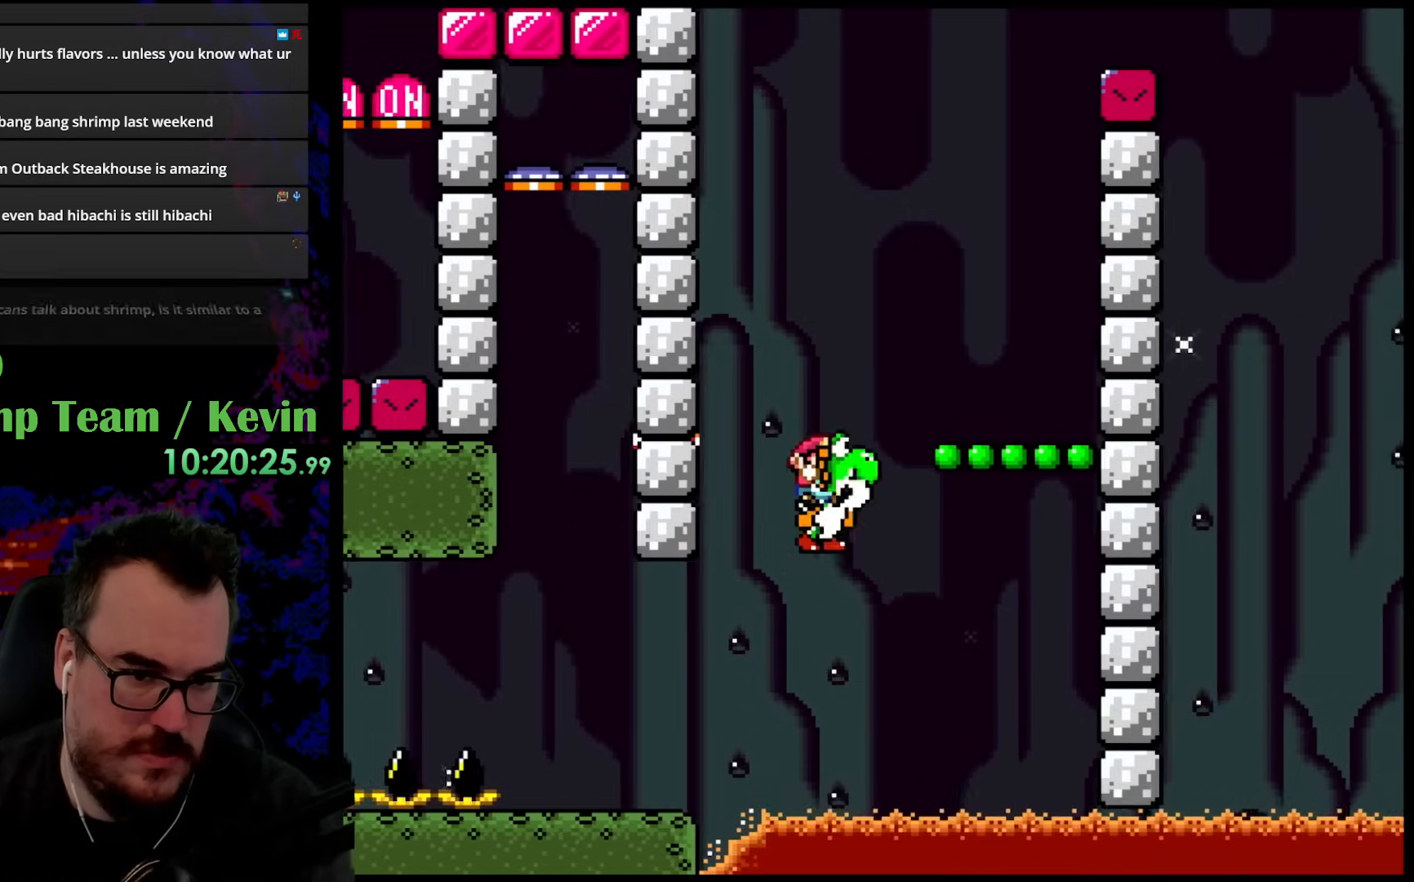
{"buttons": ["B", "Y", "DPAD_RIGHT"], "events": [[33, "DPAD_UP", "down"], [50, "DPAD_LEFT", "up"], [50, "DPAD_RIGHT", "down"], [50, "DPAD_UP", "up"]]}
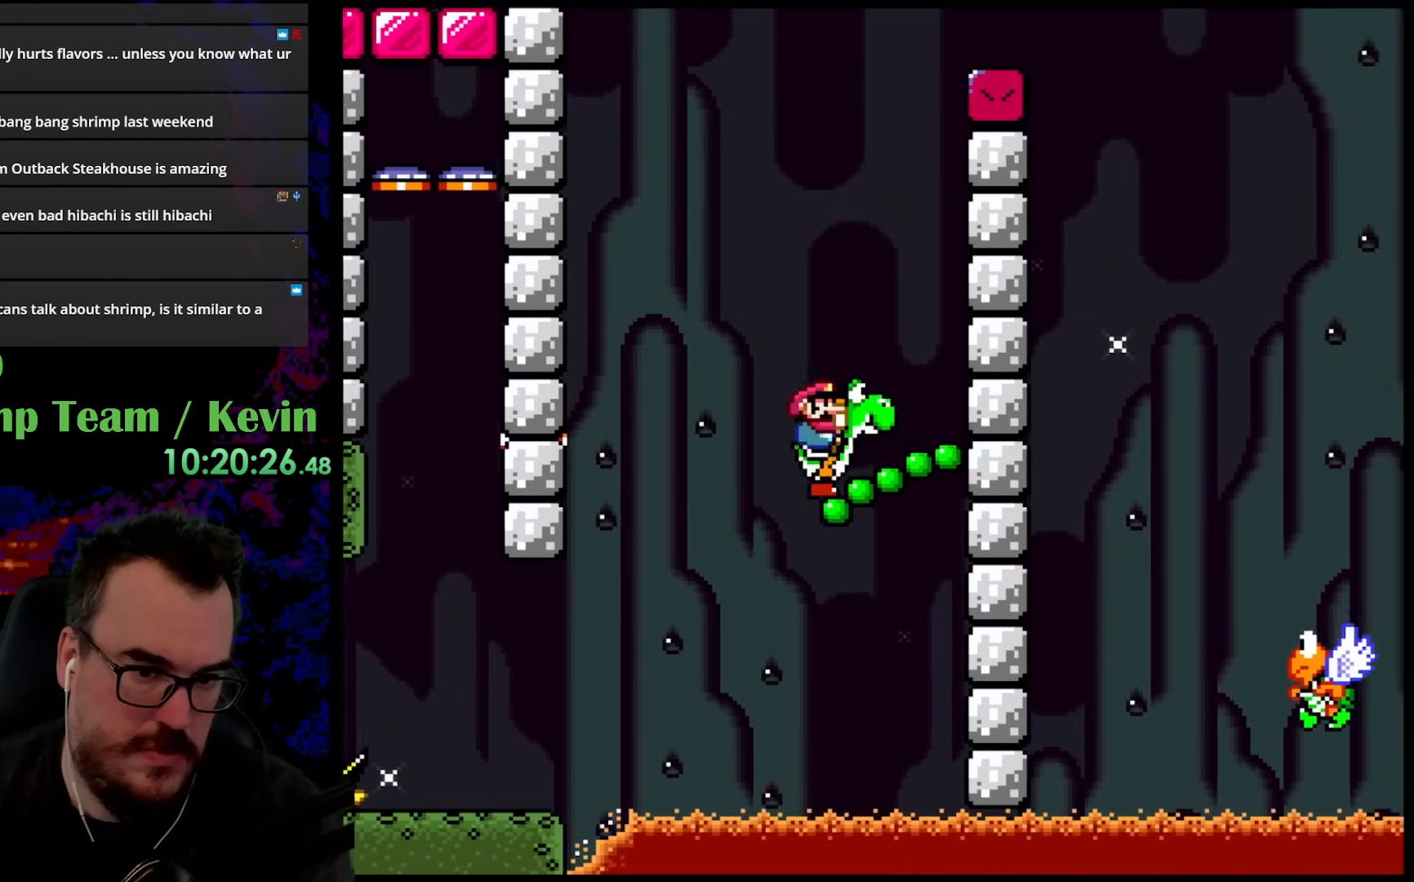
{"buttons": ["B", "Y", "DPAD_RIGHT"], "events": [[17, "DPAD_RIGHT", "up"], [317, "DPAD_RIGHT", "down"]]}
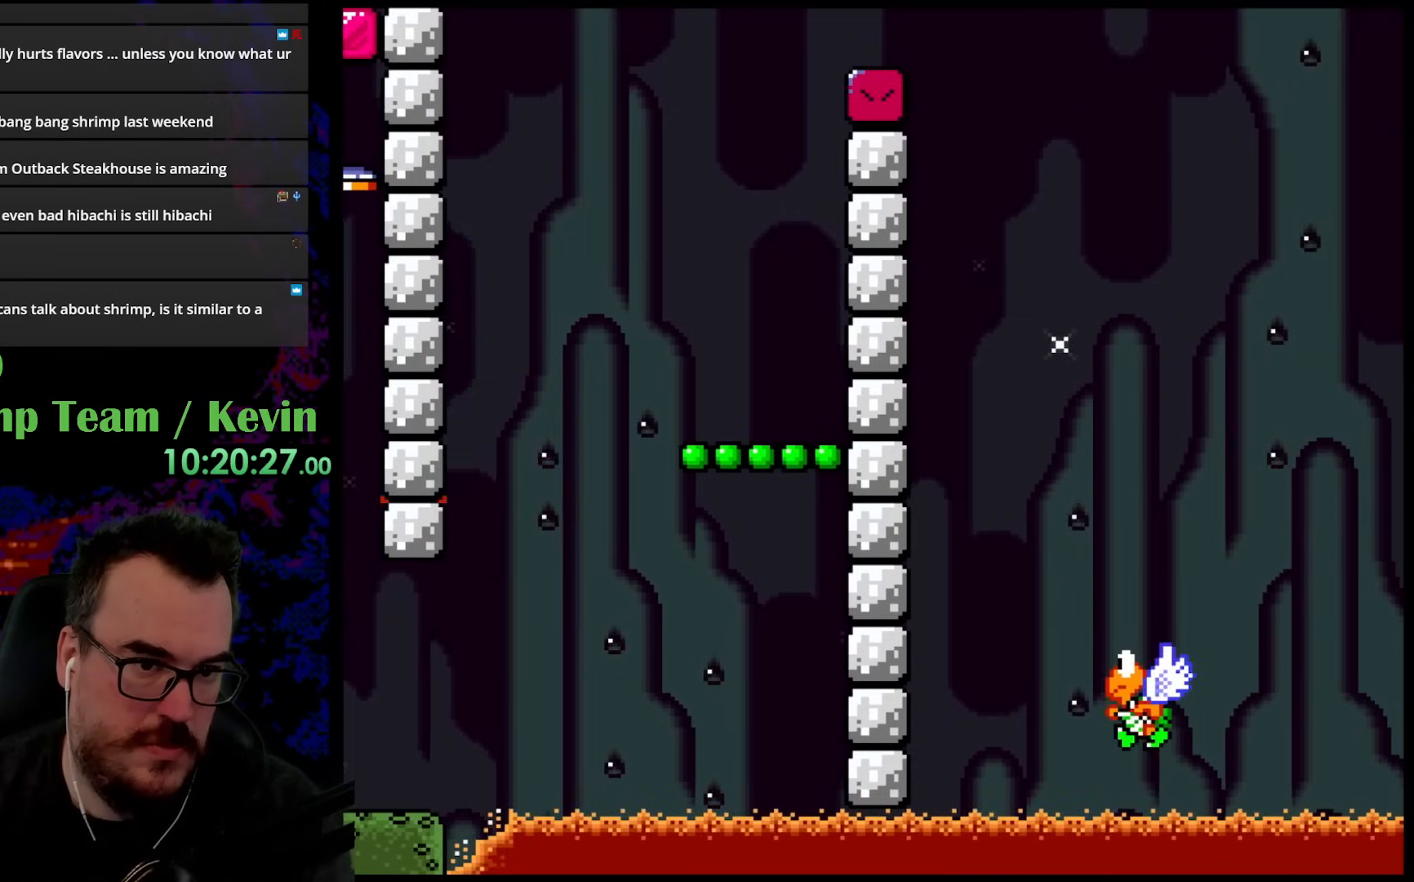
{"buttons": ["B"], "events": [[83, "B", "up"], [300, "B", "down"], [300, "DPAD_DOWN", "down"], [317, "DPAD_LEFT", "down"], [317, "DPAD_RIGHT", "up"], [333, "DPAD_DOWN", "up"], [450, "Y", "up"], [467, "DPAD_LEFT", "up"]]}
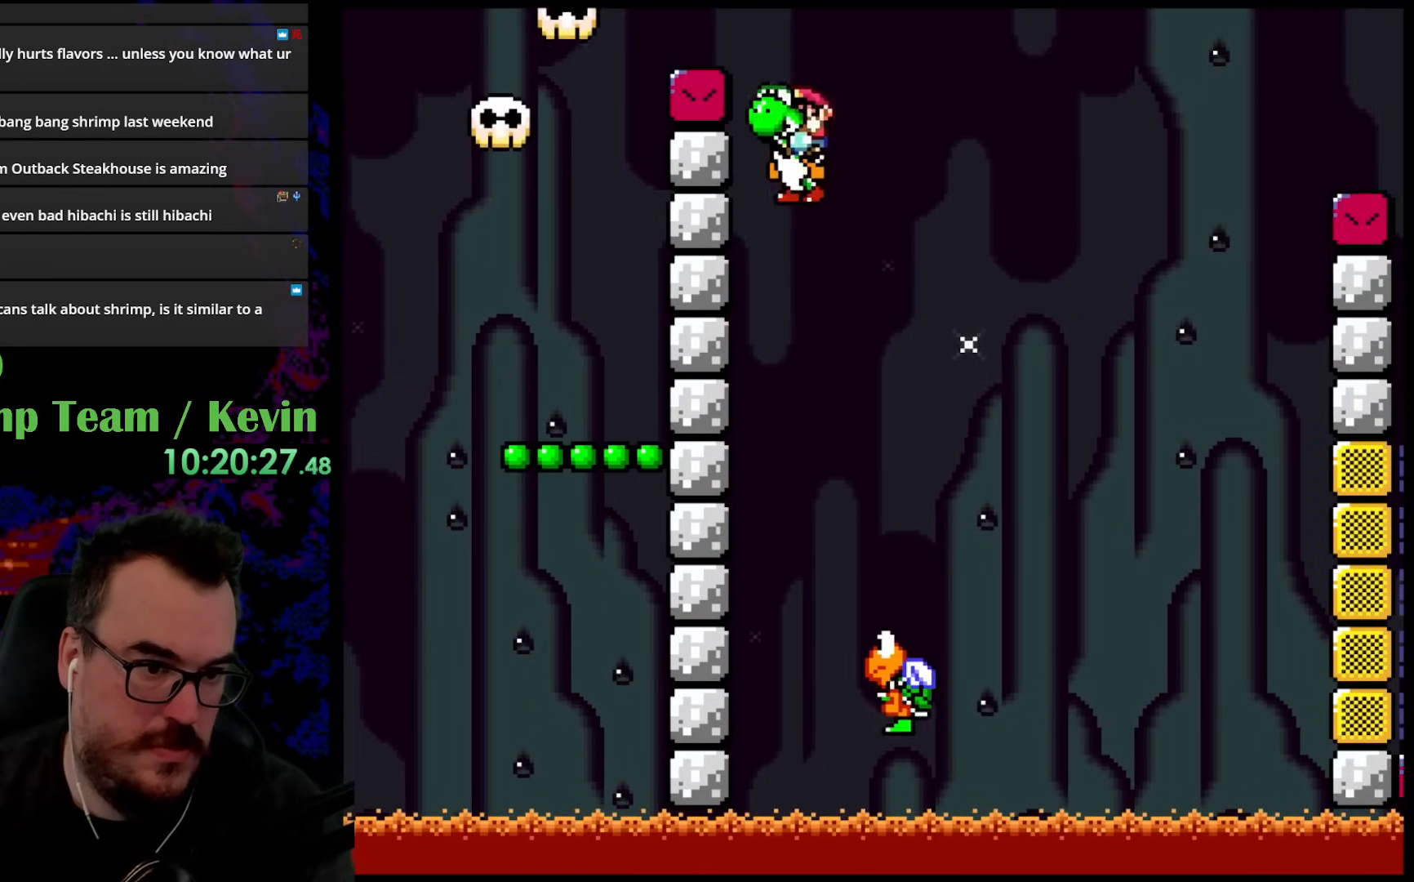
{"buttons": ["B", "Y", "DPAD_RIGHT"], "events": [[67, "Y", "down"], [350, "DPAD_RIGHT", "down"]]}
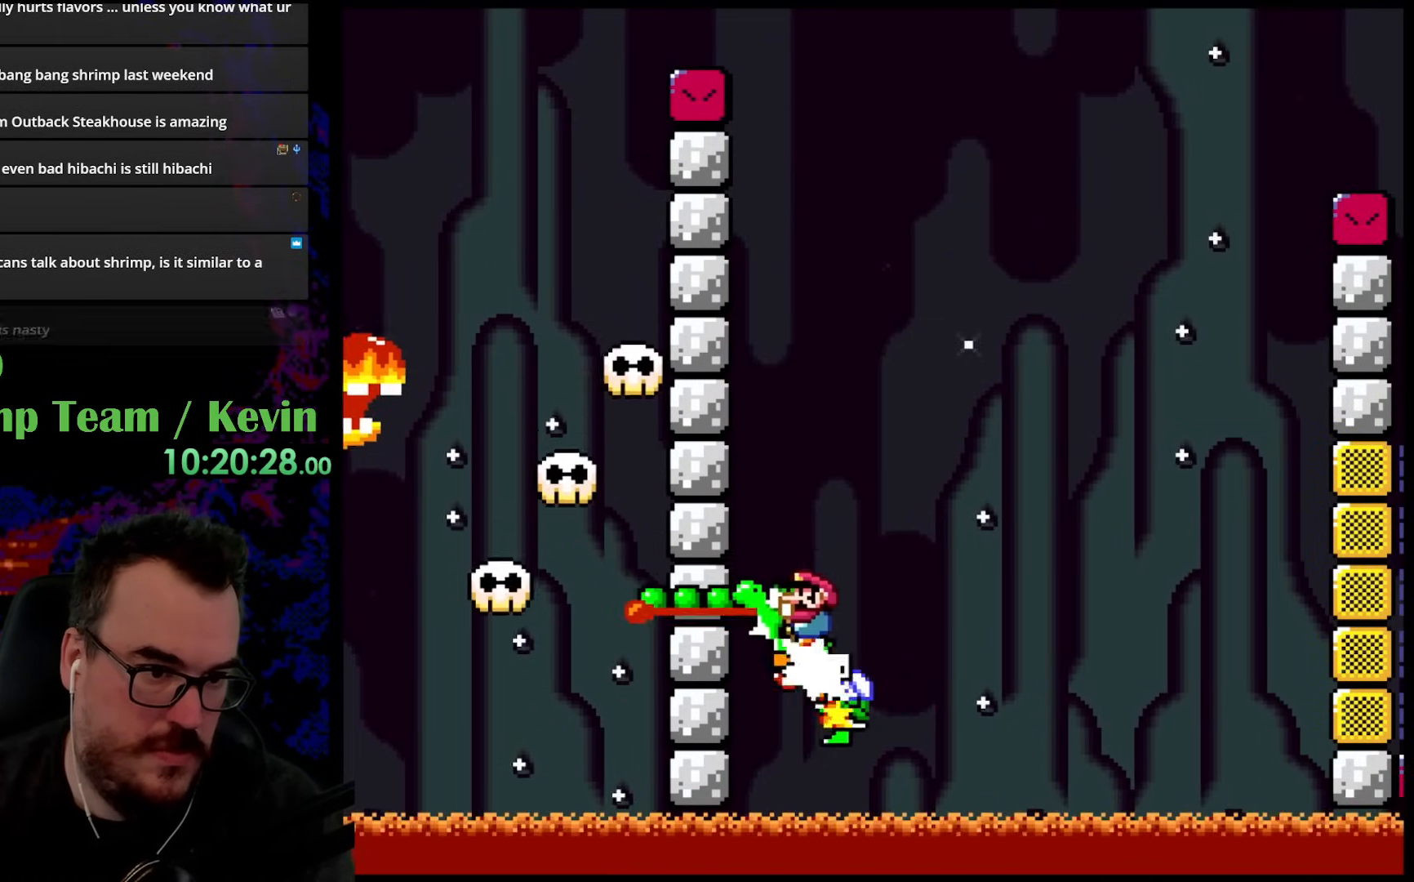
{"buttons": ["B", "Y", "DPAD_RIGHT"], "events": []}
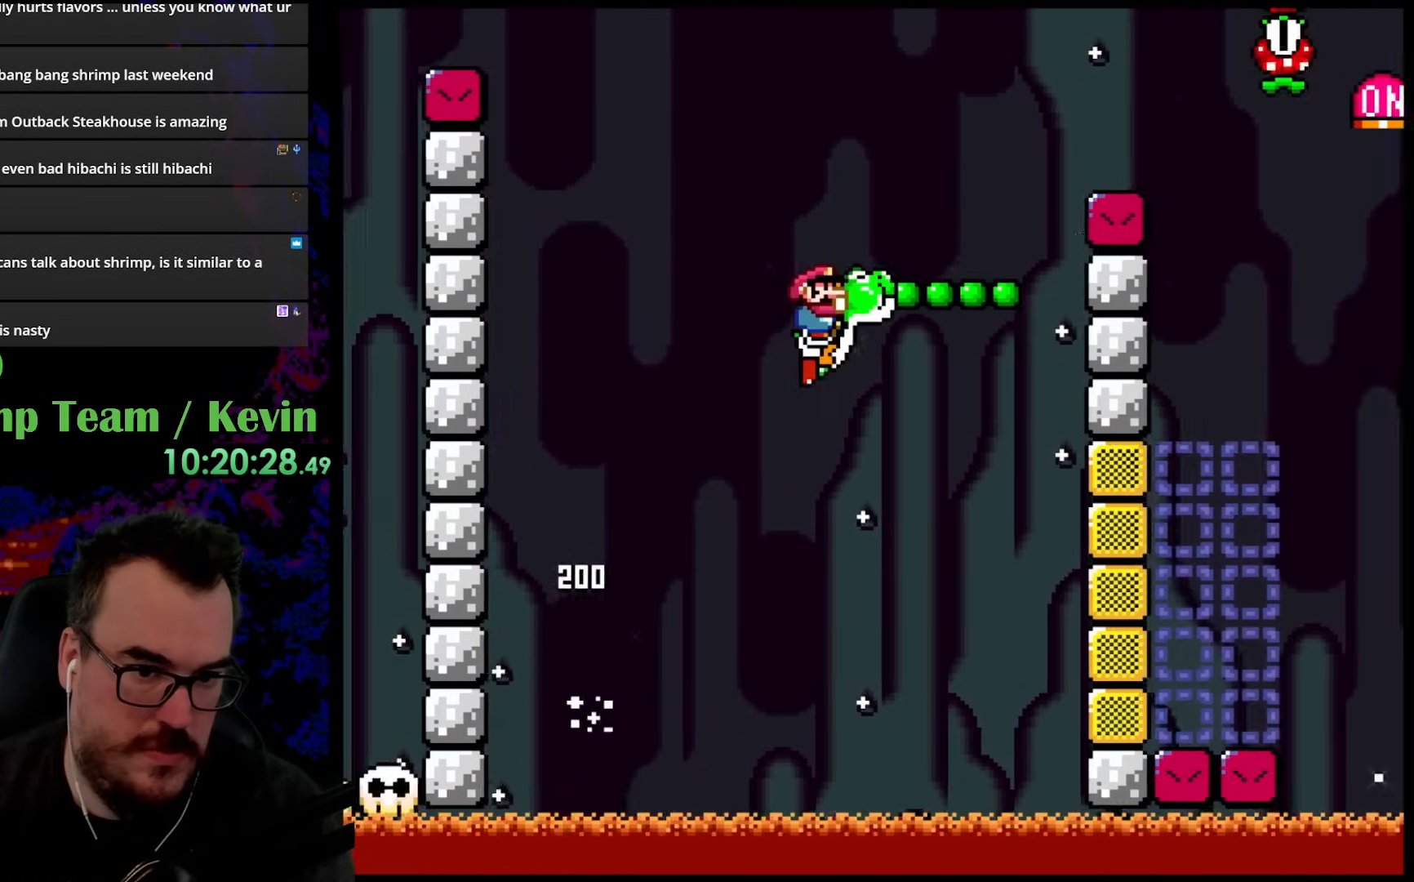
{"buttons": ["B", "DPAD_LEFT"], "events": [[233, "Y", "up"], [250, "B", "up"], [317, "A", "down"], [433, "DPAD_DOWN", "down"], [433, "DPAD_RIGHT", "up"], [450, "DPAD_DOWN", "up"], [450, "DPAD_LEFT", "down"], [467, "B", "down"], [483, "A", "up"]]}